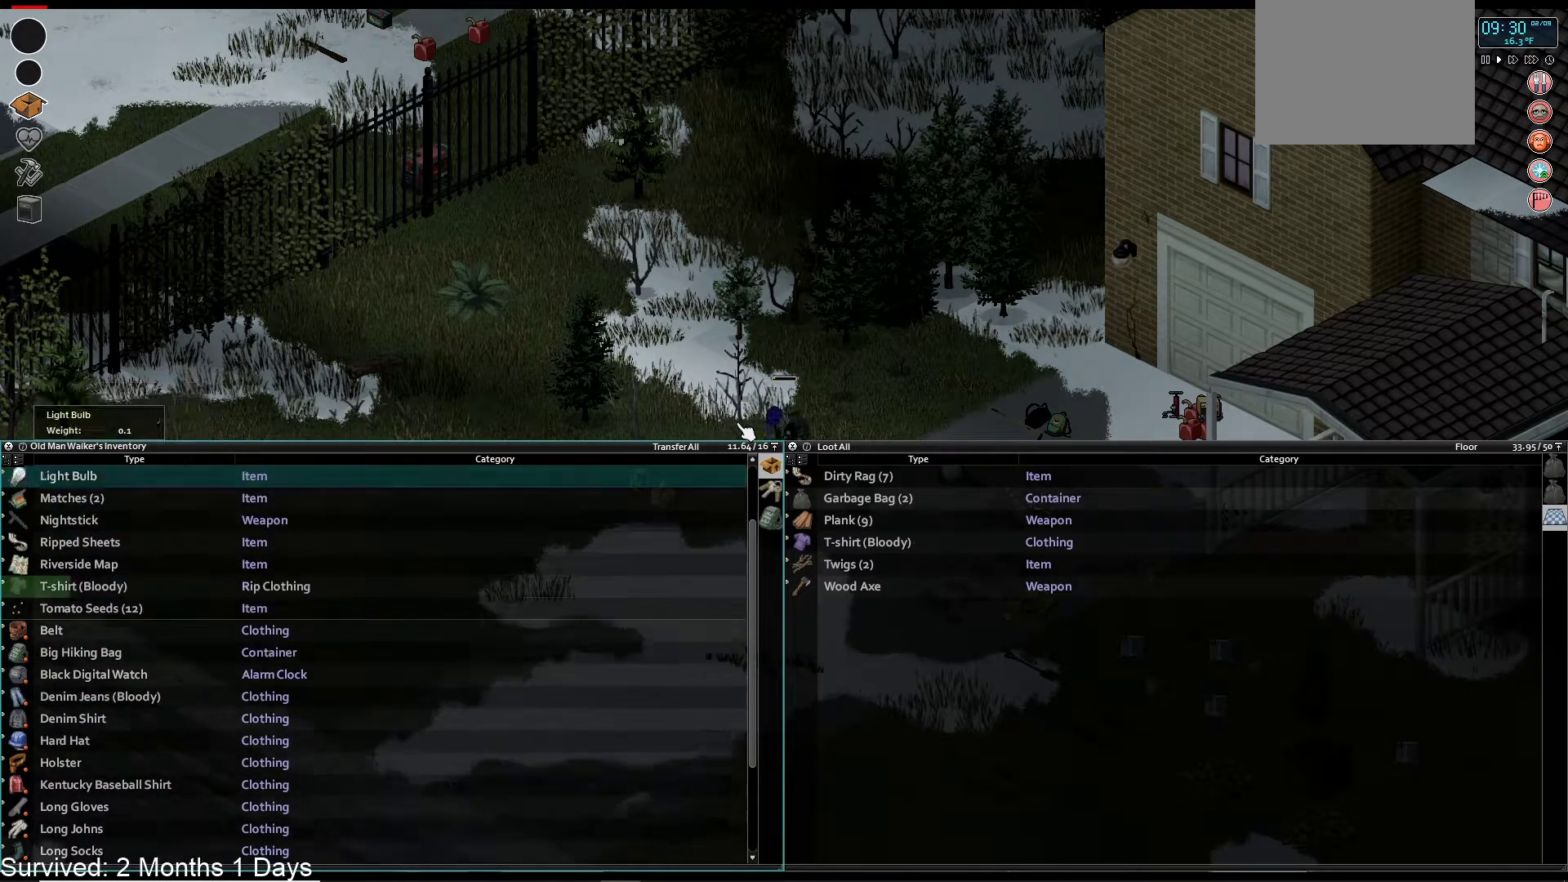
Gameplay with a controller (PlayStation layout); each line is a JSON object with the inputs held at the frame after it. "events" lists button and stick changes between this image and that frame as [ms after this image, input, new state], when the widget could be followed in between.
{"buttons": ["DPAD_UP"], "left_stick": "center", "right_stick": "center", "events": []}
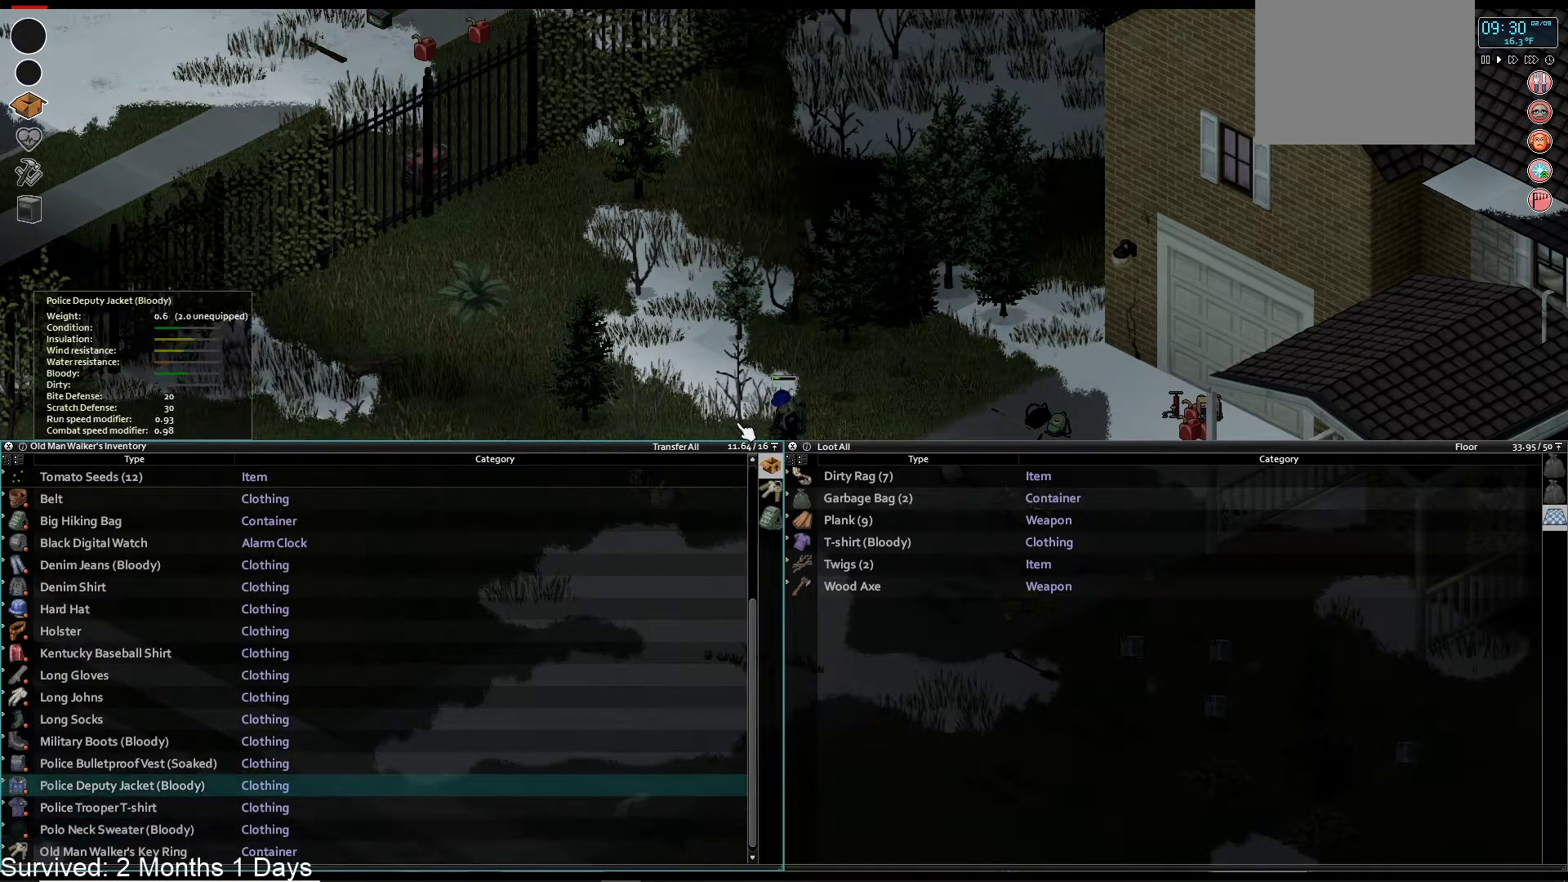
{"buttons": [], "left_stick": "center", "right_stick": "center", "events": [[100, "DPAD_UP", "up"], [317, "DPAD_DOWN", "down"], [450, "DPAD_DOWN", "up"]]}
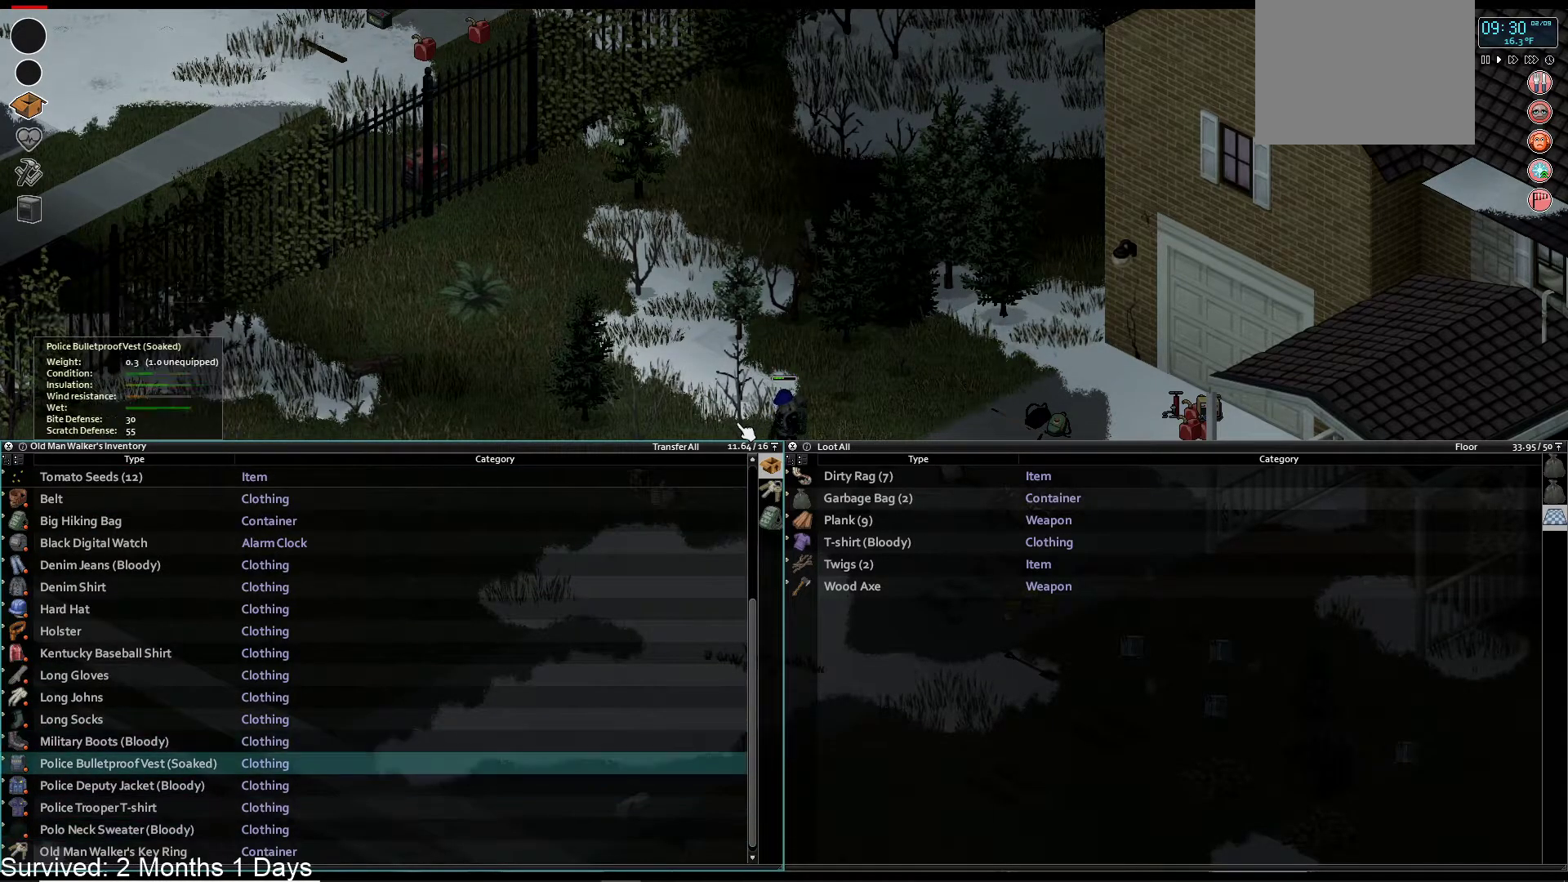
{"buttons": [], "left_stick": "center", "right_stick": "center", "events": [[17, "DPAD_DOWN", "down"], [117, "DPAD_DOWN", "up"], [183, "DPAD_DOWN", "down"], [283, "DPAD_DOWN", "up"], [350, "DPAD_DOWN", "down"], [450, "DPAD_DOWN", "up"]]}
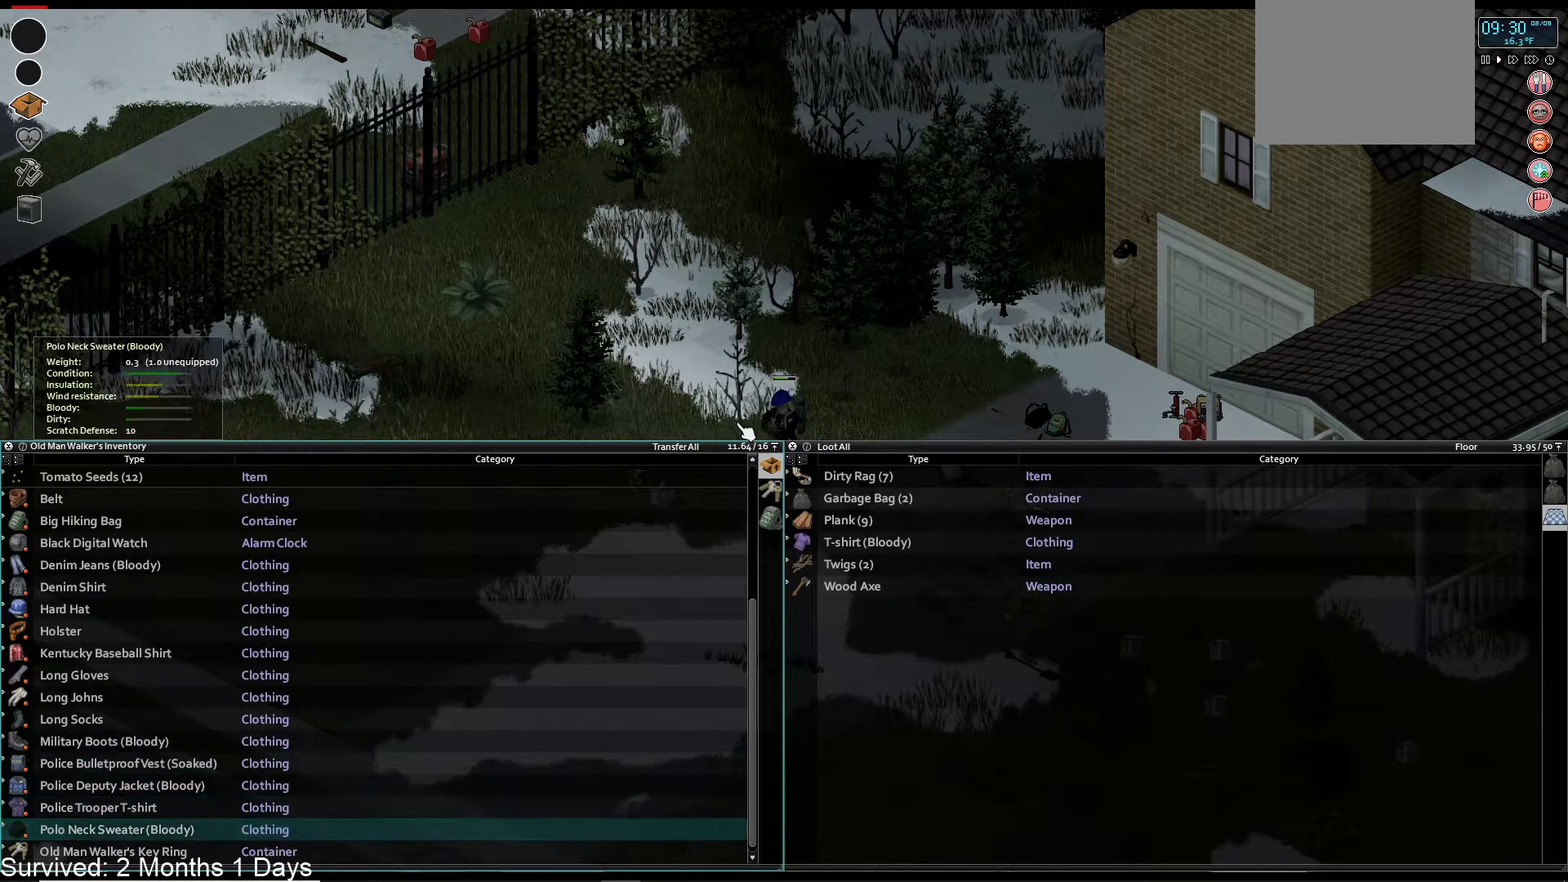
{"buttons": [], "left_stick": "center", "right_stick": "center", "events": [[17, "DPAD_DOWN", "down"], [133, "DPAD_DOWN", "up"], [217, "DPAD_DOWN", "down"], [333, "DPAD_DOWN", "up"]]}
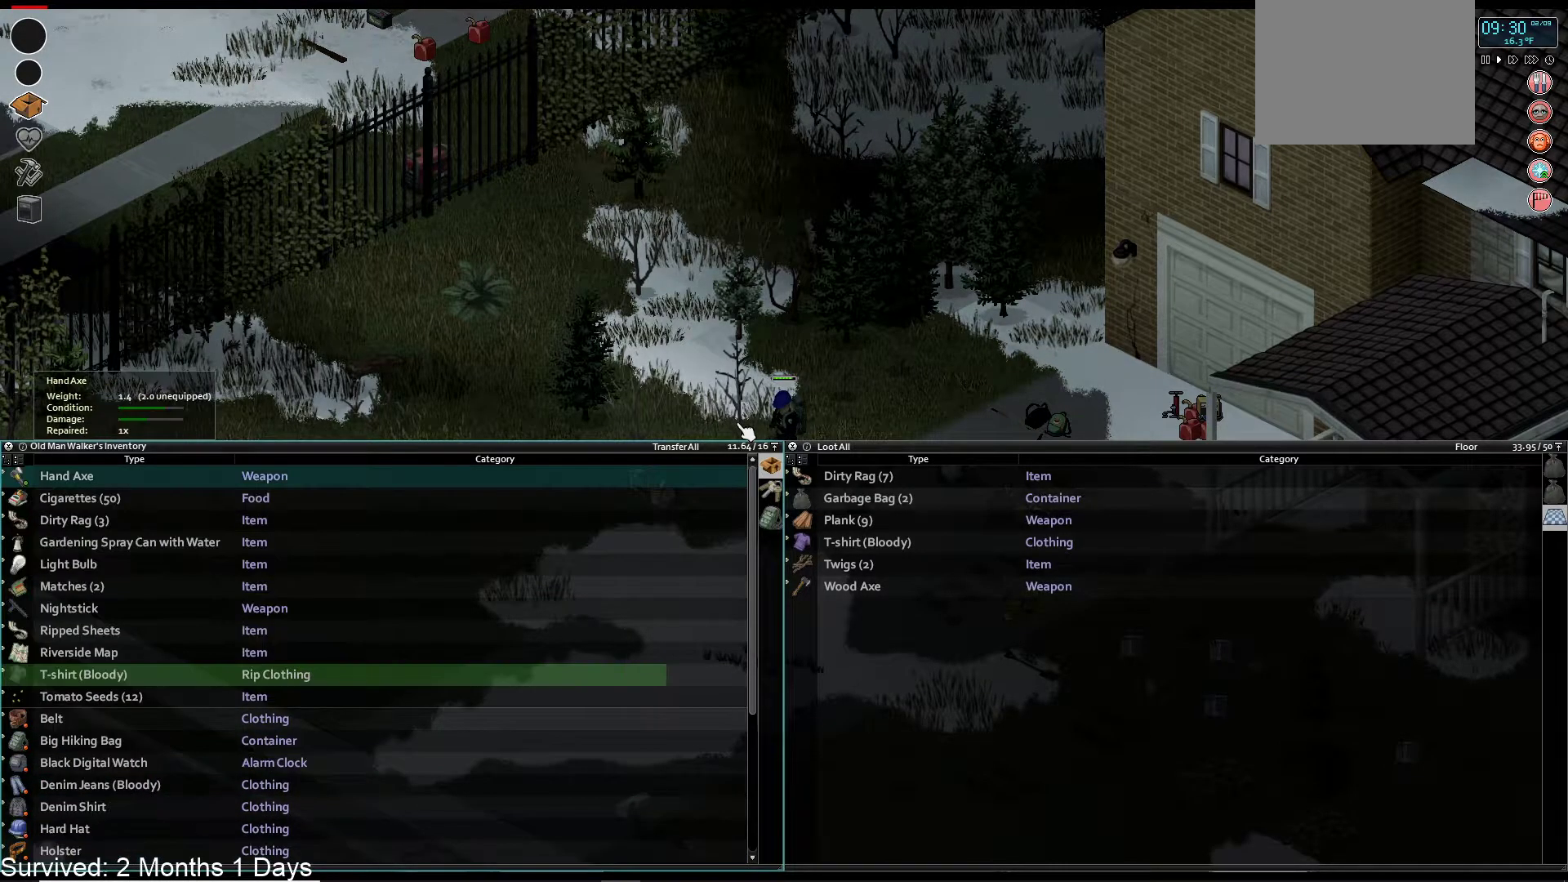
{"buttons": [], "left_stick": "center", "right_stick": "center", "events": [[300, "DPAD_DOWN", "down"], [400, "DPAD_DOWN", "up"]]}
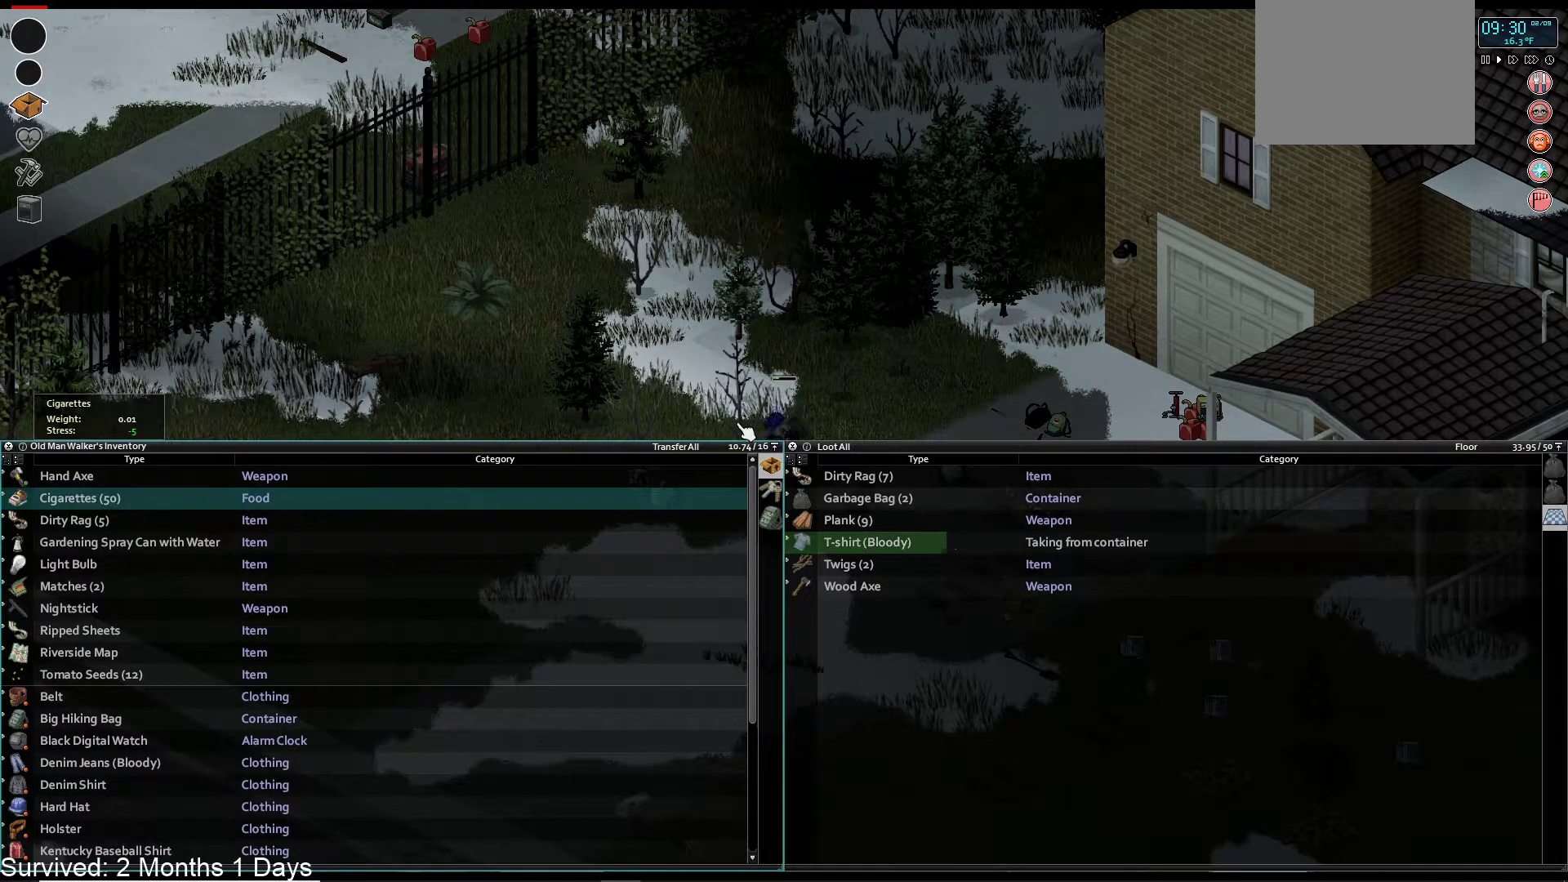
{"buttons": [], "left_stick": "center", "right_stick": "center", "events": [[17, "DPAD_DOWN", "down"], [100, "DPAD_DOWN", "up"]]}
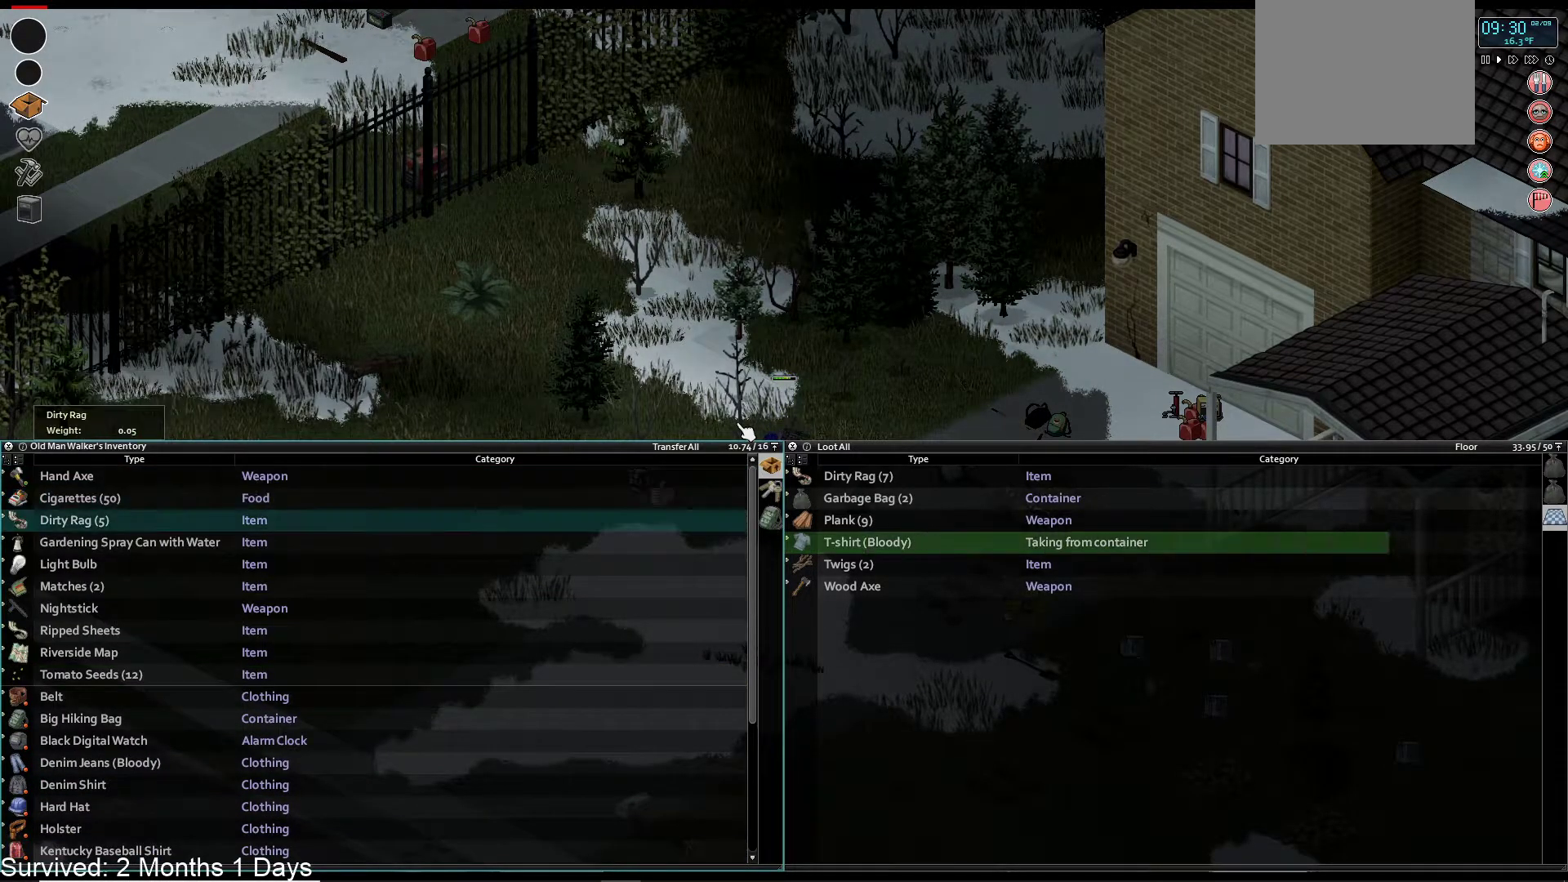
{"buttons": [], "left_stick": "center", "right_stick": "center", "events": [[283, "DPAD_UP", "down"], [417, "DPAD_UP", "up"]]}
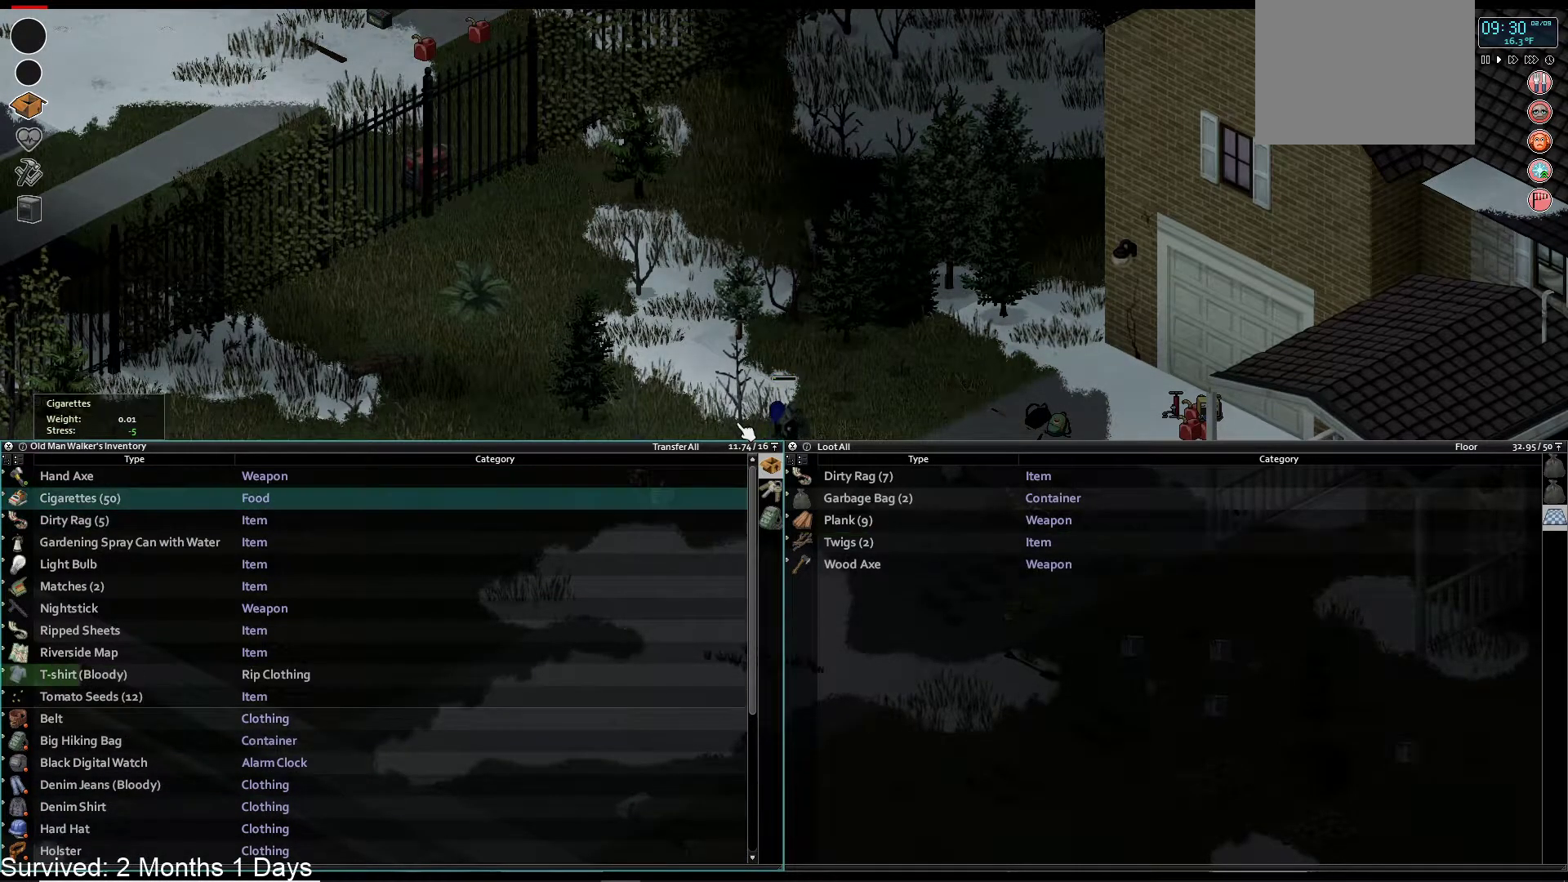
{"buttons": [], "left_stick": "center", "right_stick": "center", "events": []}
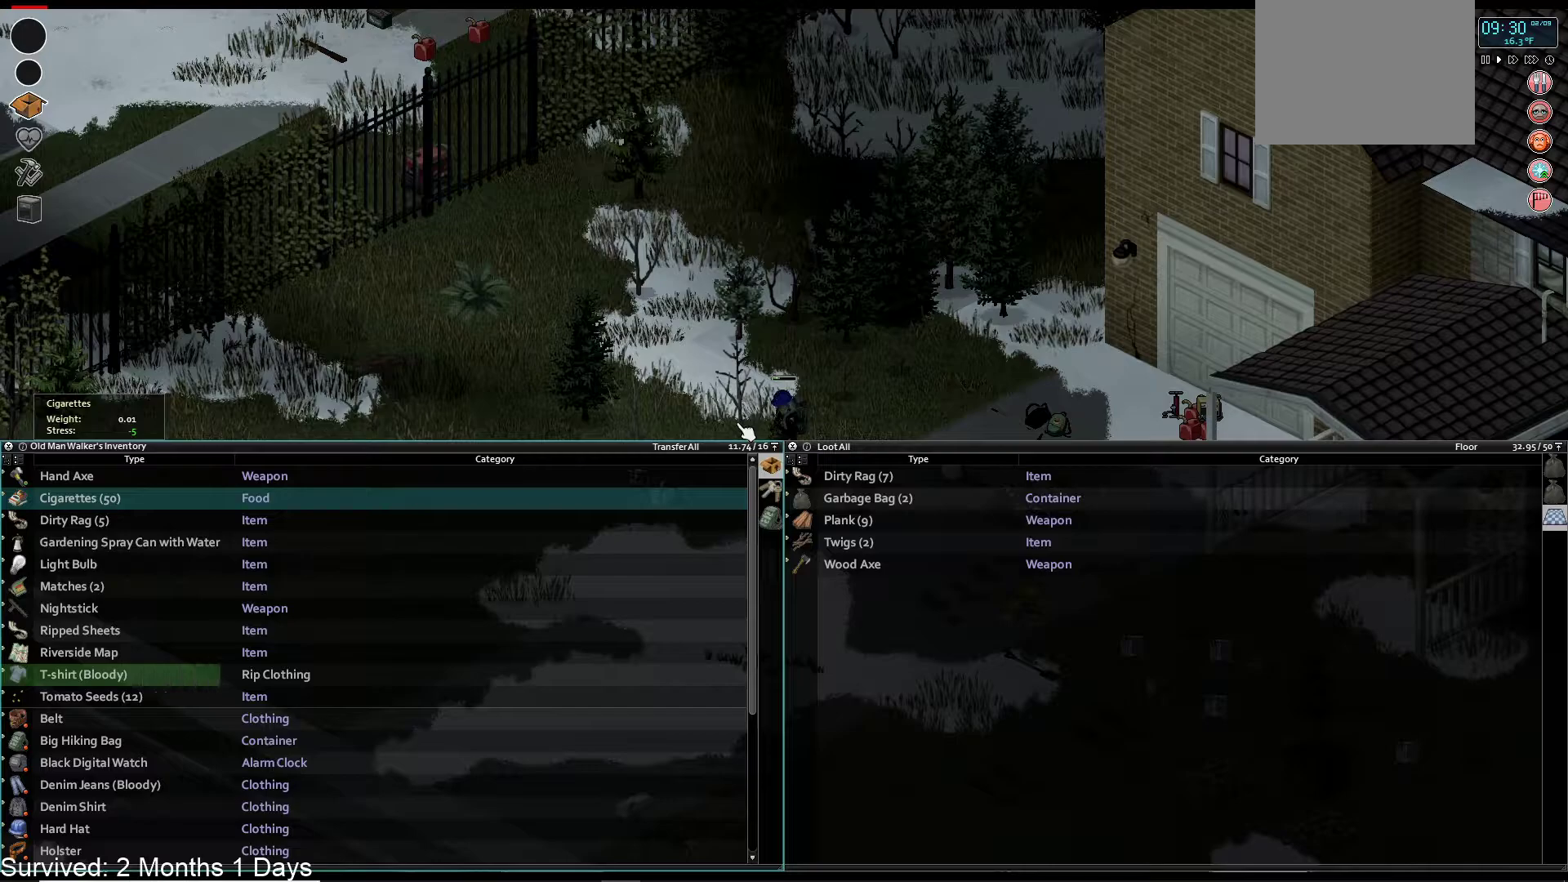
{"buttons": [], "left_stick": "center", "right_stick": "center", "events": []}
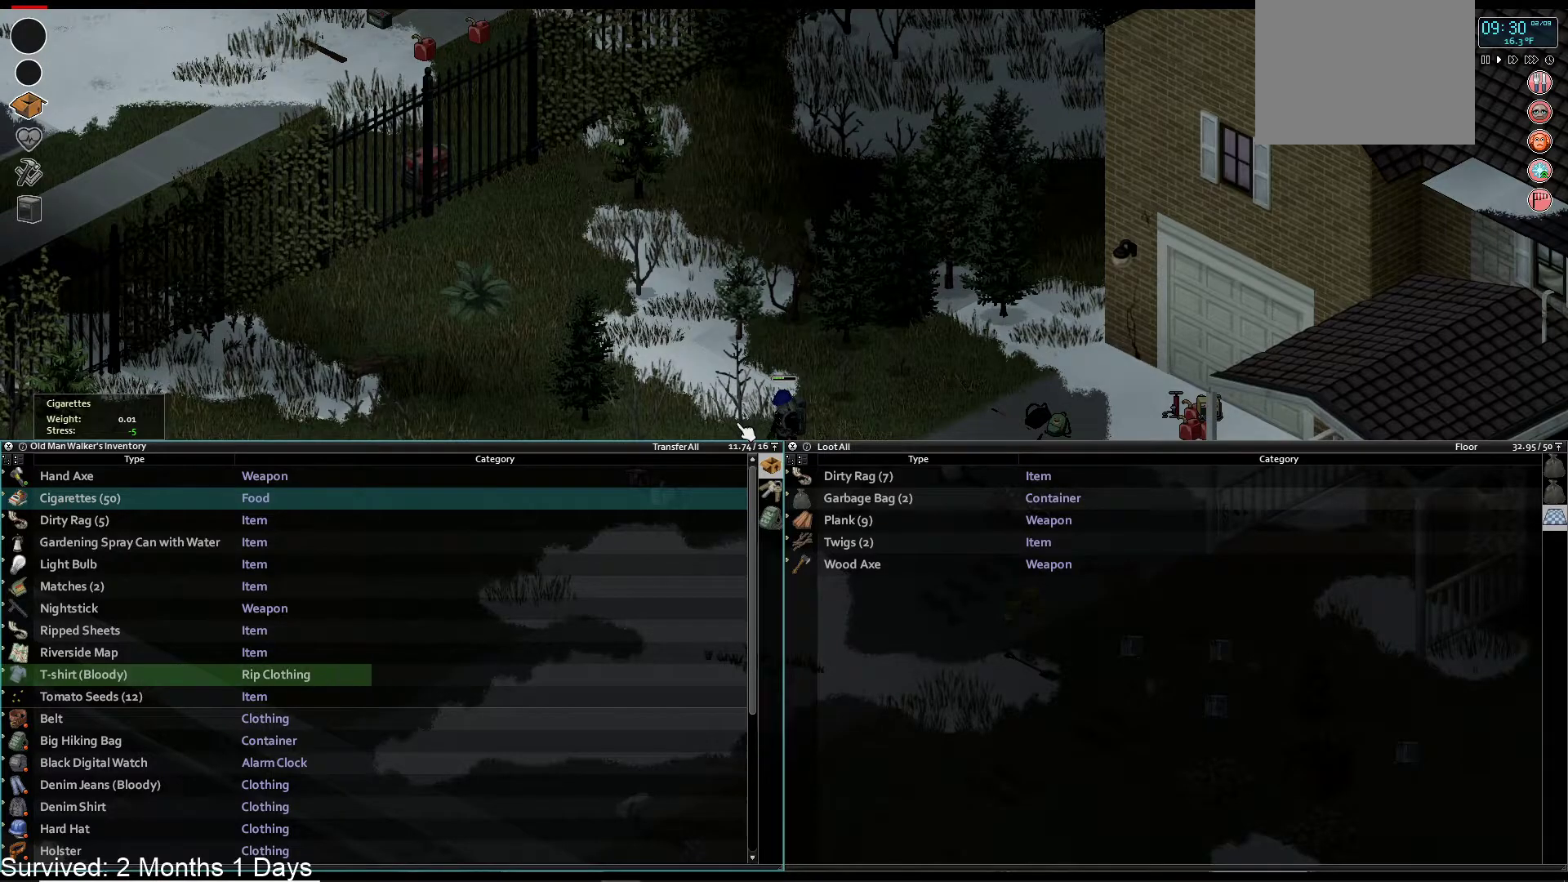
{"buttons": [], "left_stick": "center", "right_stick": "center", "events": []}
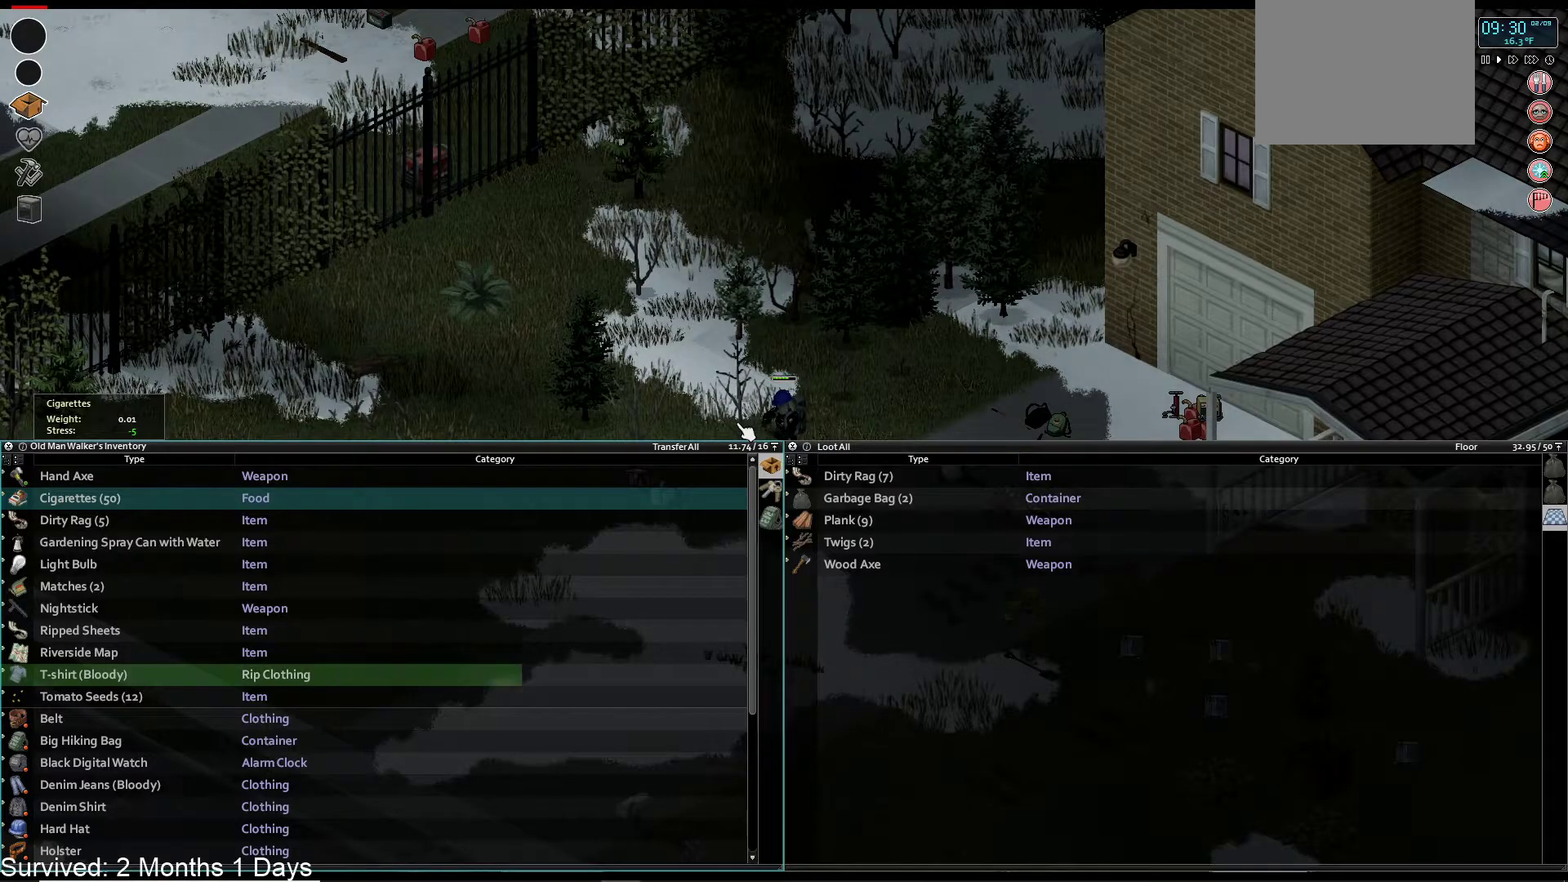
{"buttons": [], "left_stick": "center", "right_stick": "center", "events": []}
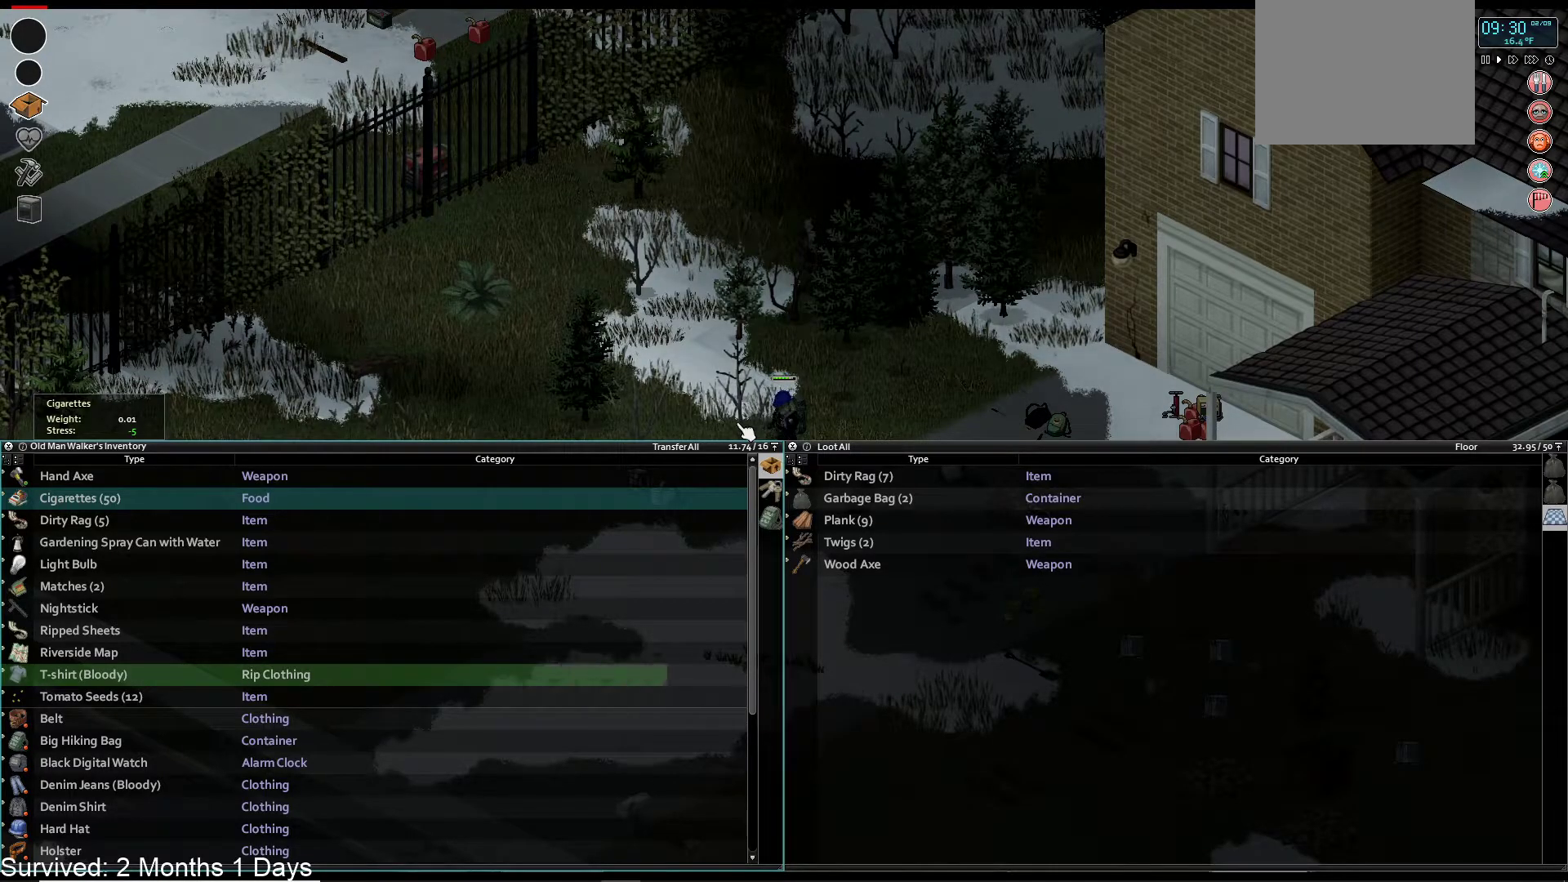
{"buttons": [], "left_stick": "center", "right_stick": "center", "events": []}
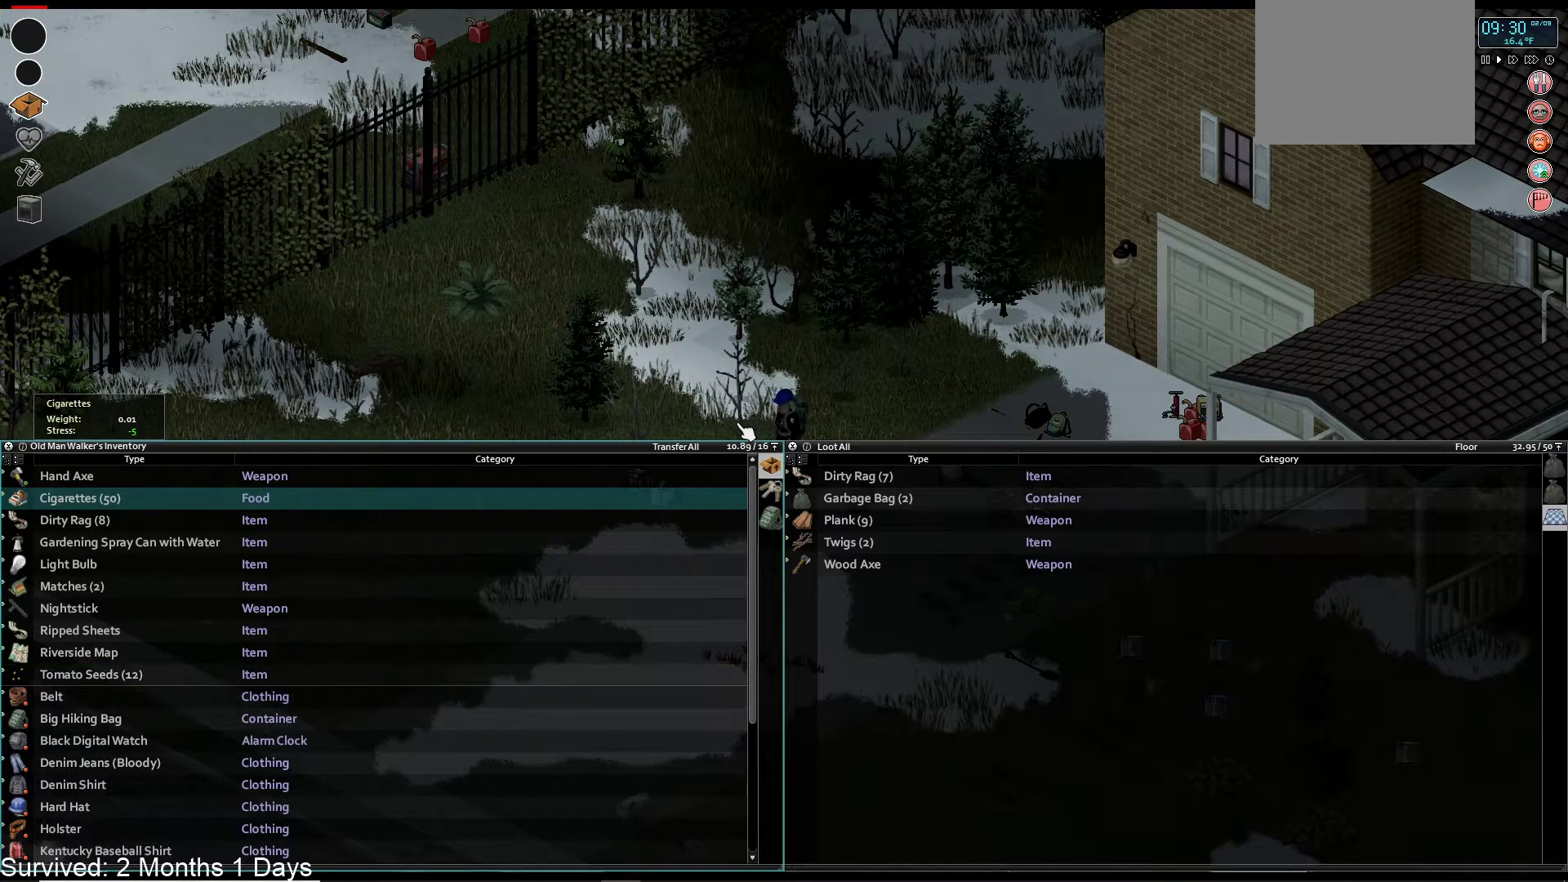
{"buttons": [], "left_stick": "center", "right_stick": "center", "events": []}
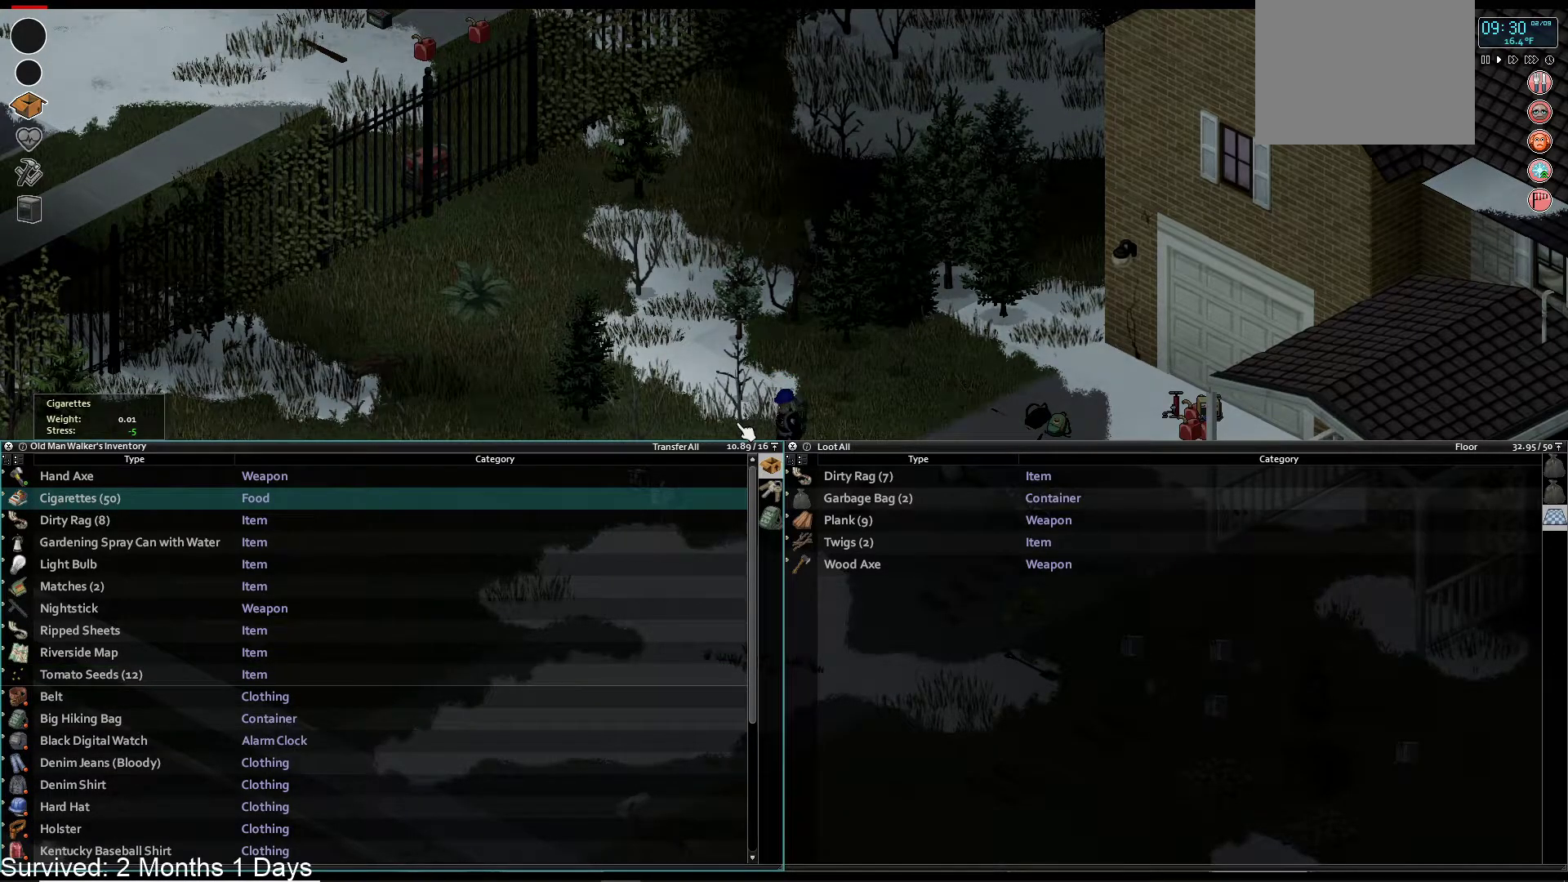
{"buttons": [], "left_stick": "center", "right_stick": "center", "events": []}
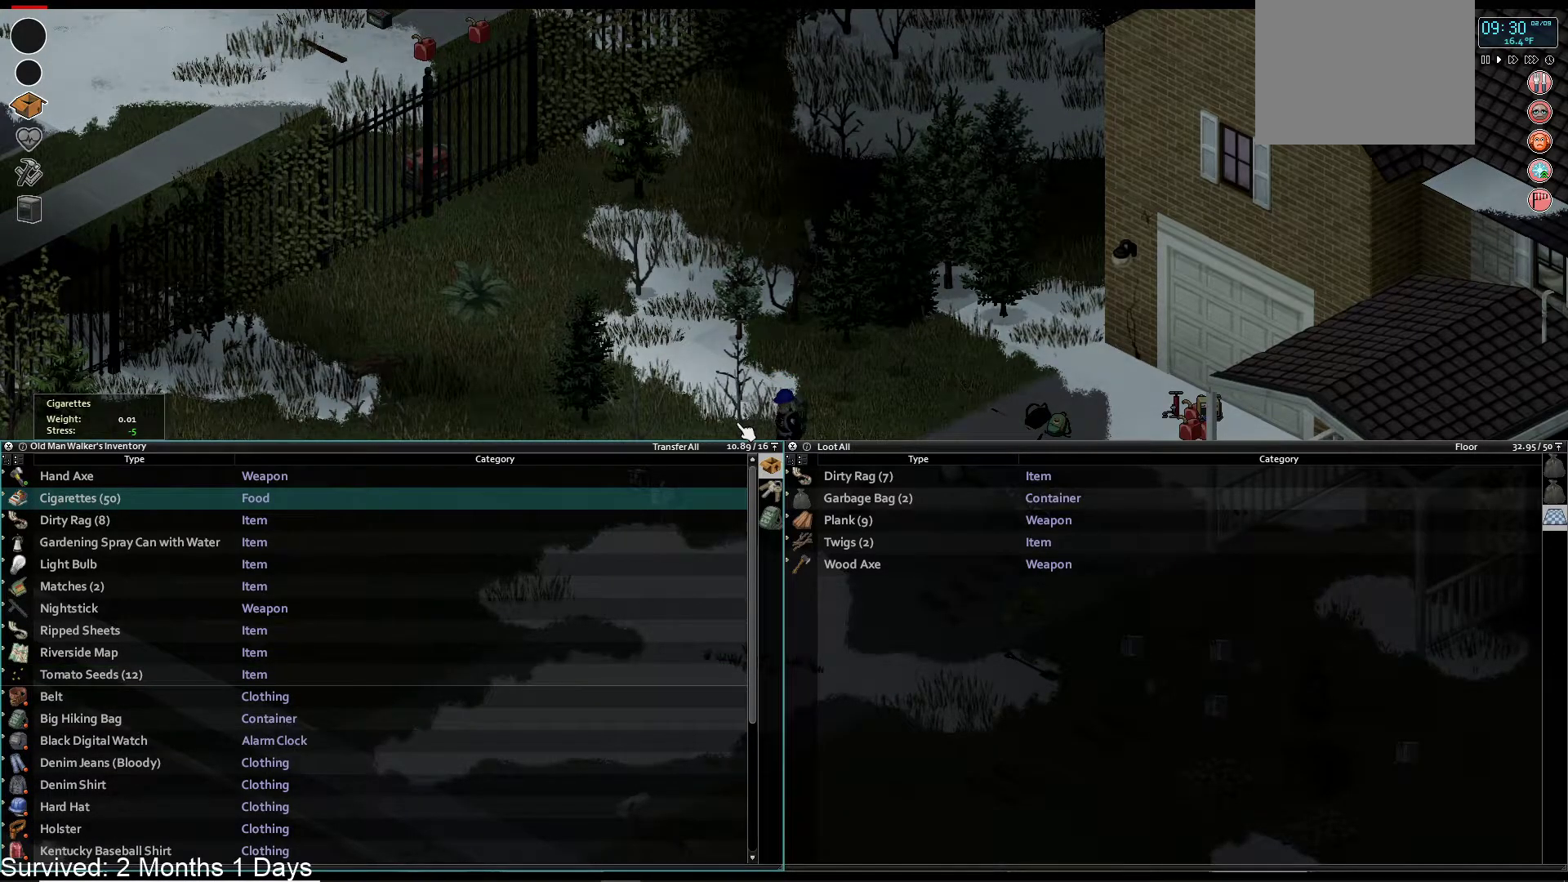
{"buttons": ["DPAD_DOWN"], "left_stick": "center", "right_stick": "center", "events": [[83, "DPAD_DOWN", "down"], [167, "DPAD_DOWN", "up"], [267, "DPAD_DOWN", "down"], [367, "DPAD_DOWN", "up"], [433, "DPAD_DOWN", "down"]]}
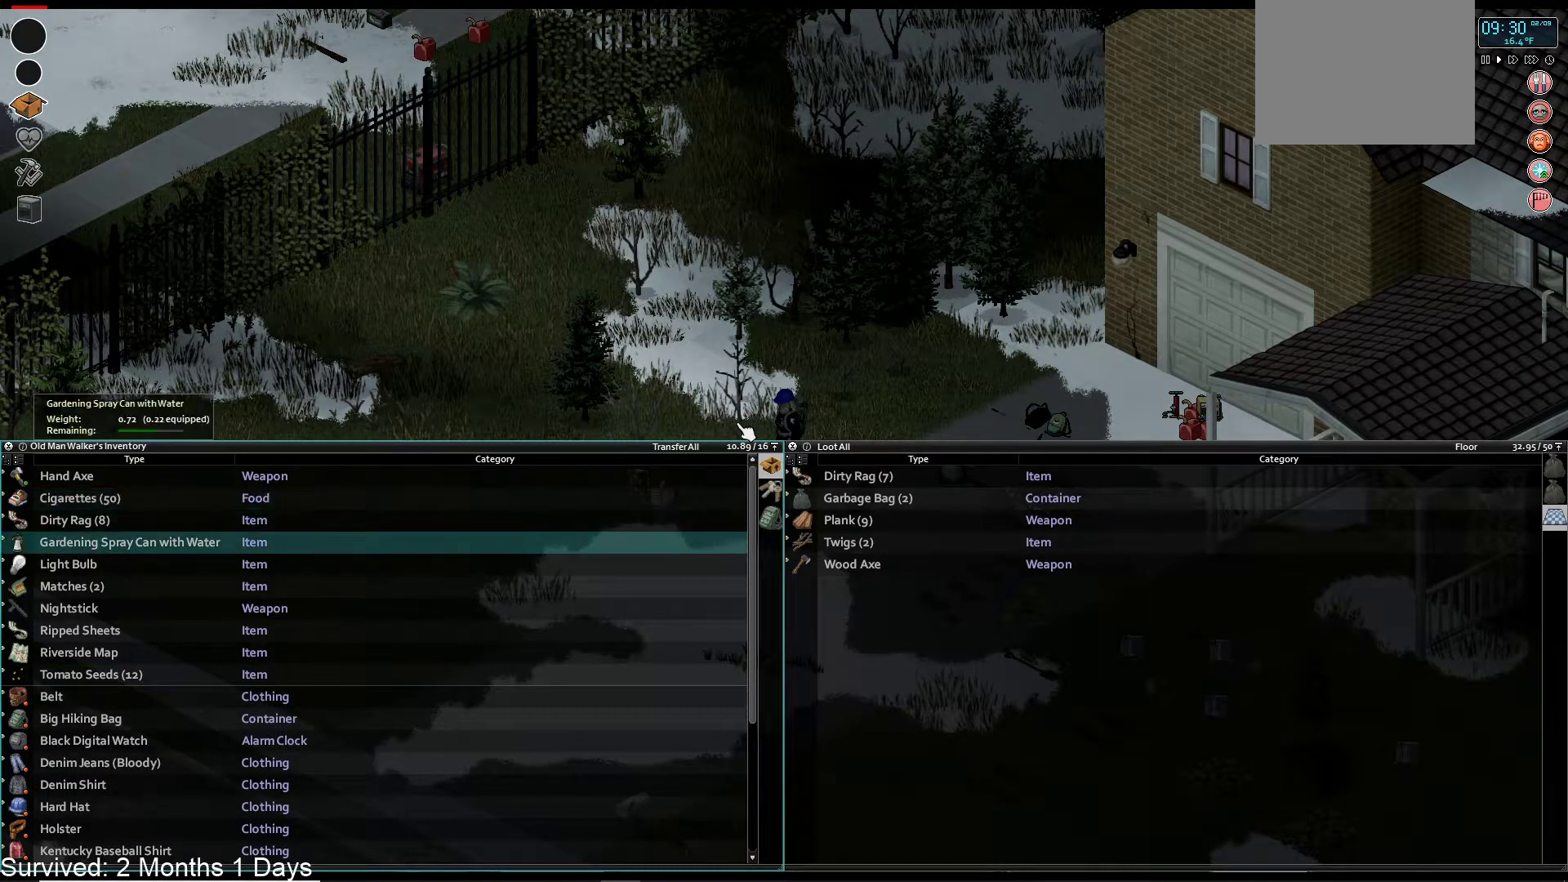
{"buttons": ["DPAD_DOWN"], "left_stick": "center", "right_stick": "center", "events": [[50, "DPAD_DOWN", "up"], [133, "DPAD_DOWN", "down"], [250, "DPAD_DOWN", "up"], [483, "DPAD_DOWN", "down"]]}
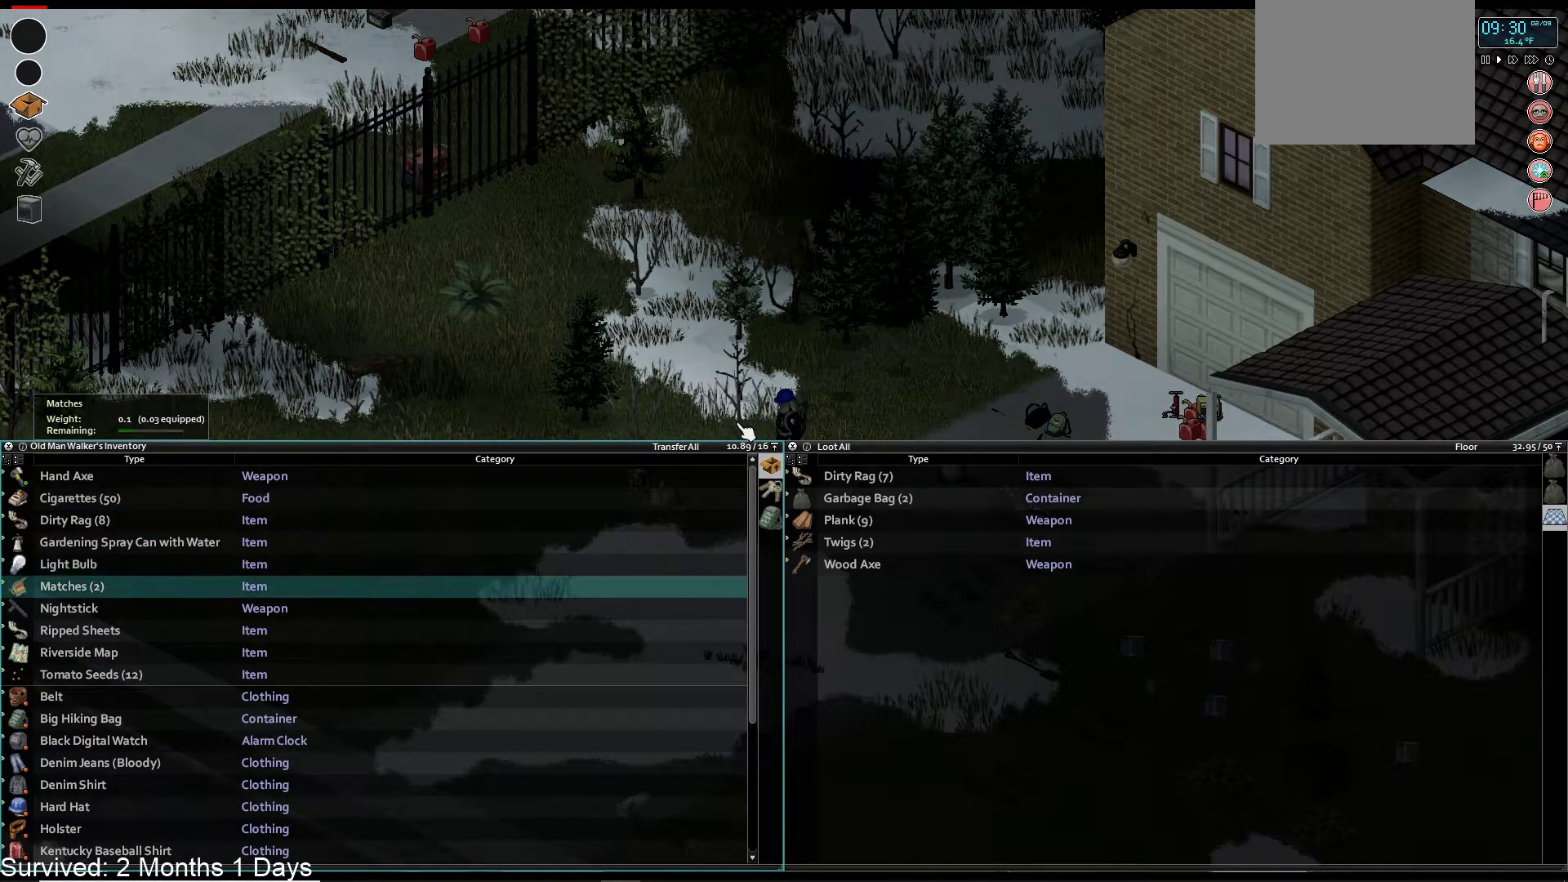
{"buttons": [], "left_stick": "center", "right_stick": "center", "events": [[117, "DPAD_DOWN", "up"]]}
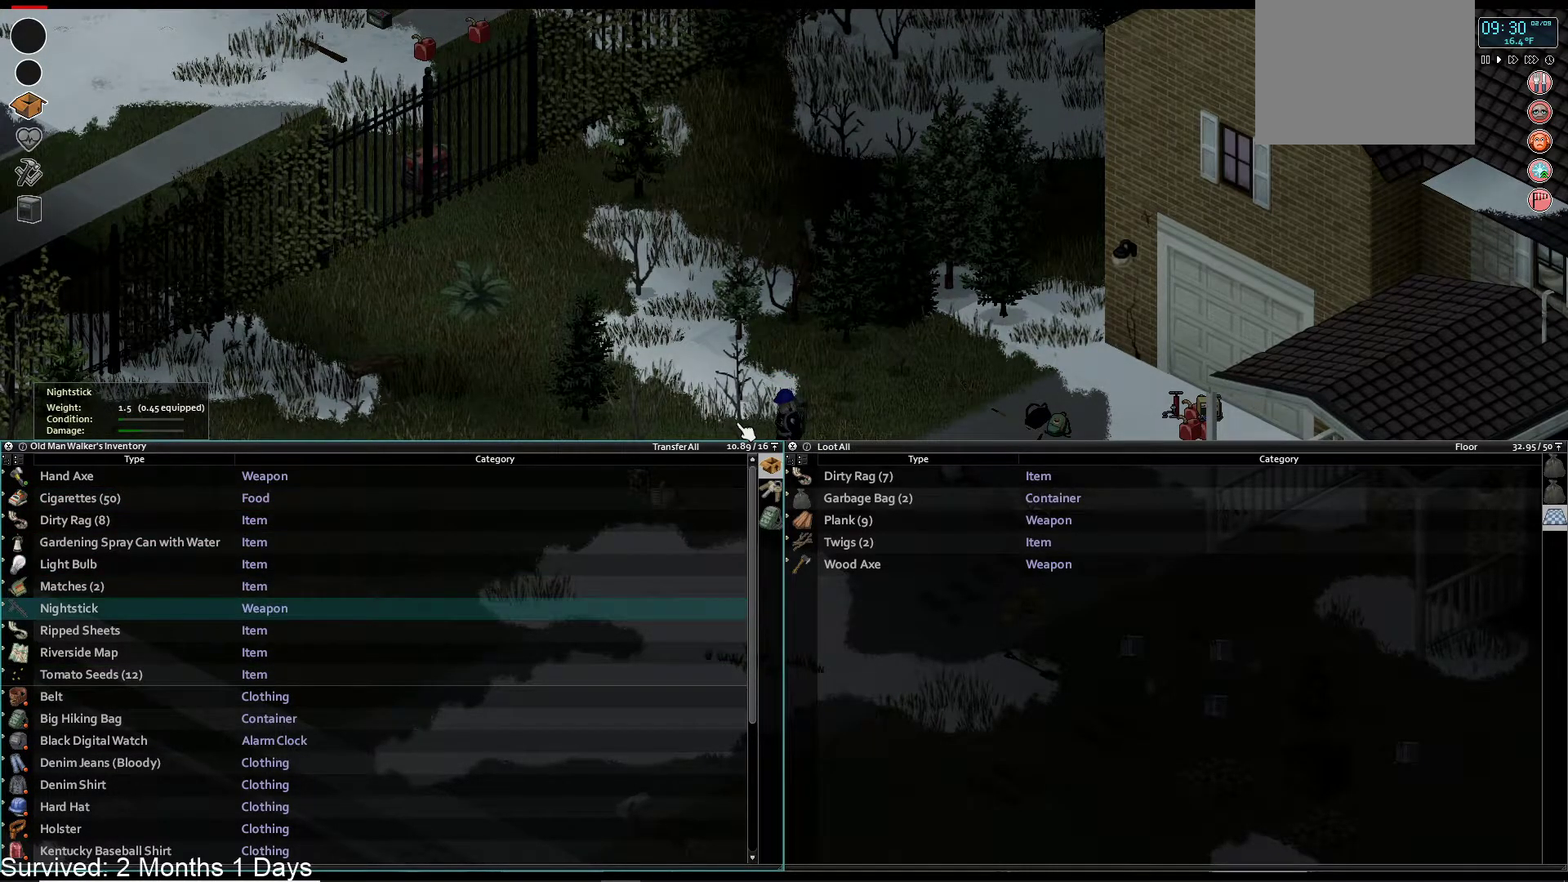
{"buttons": [], "left_stick": "center", "right_stick": "center", "events": []}
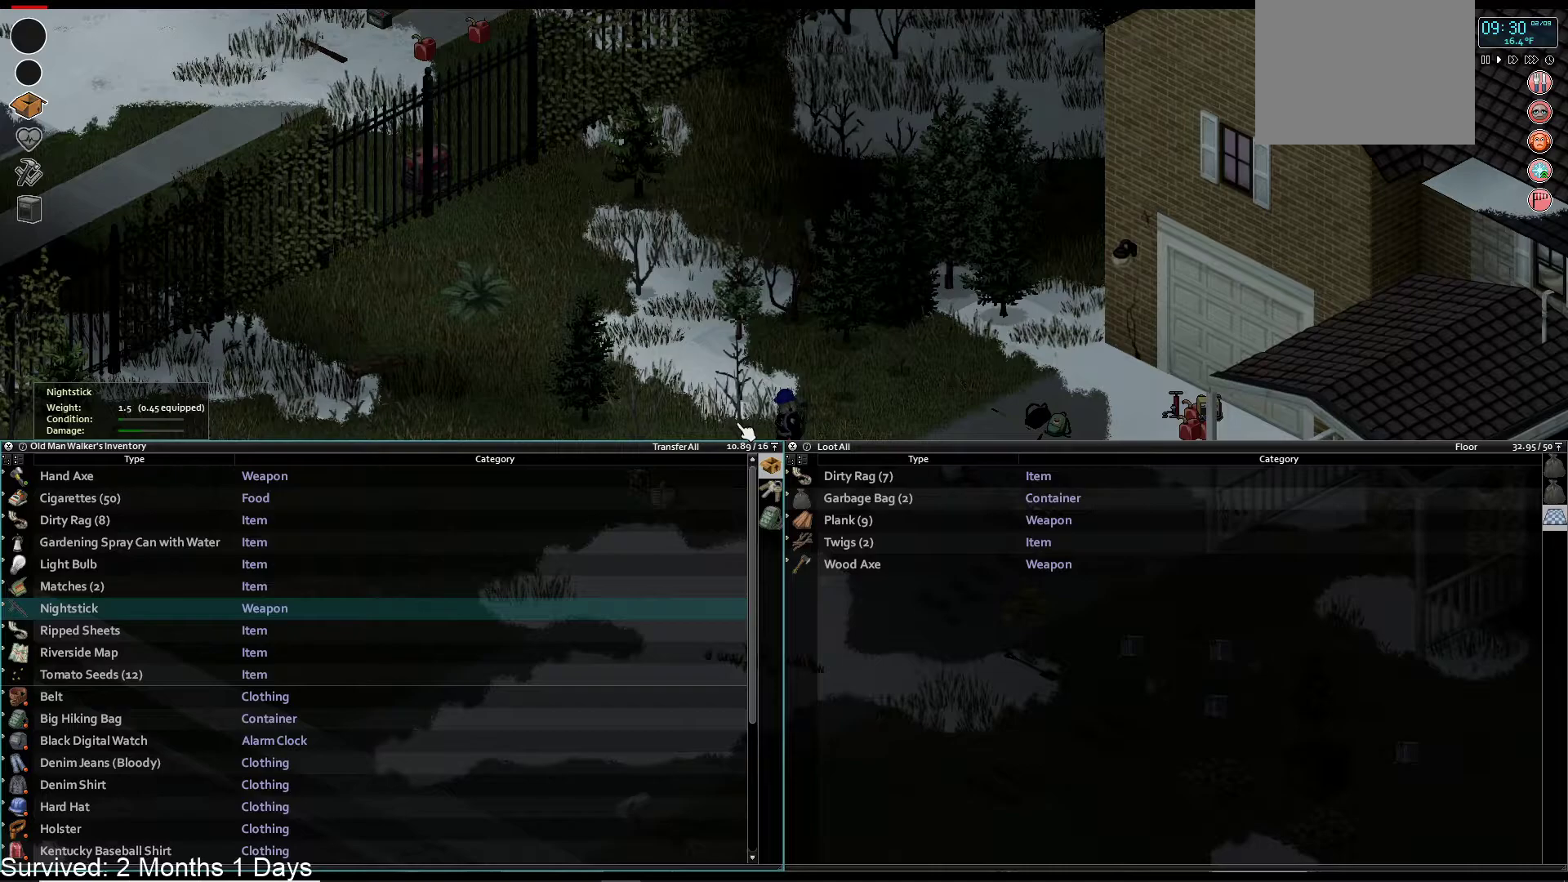
{"buttons": ["DPAD_DOWN"], "left_stick": "center", "right_stick": "center", "events": [[383, "DPAD_DOWN", "down"]]}
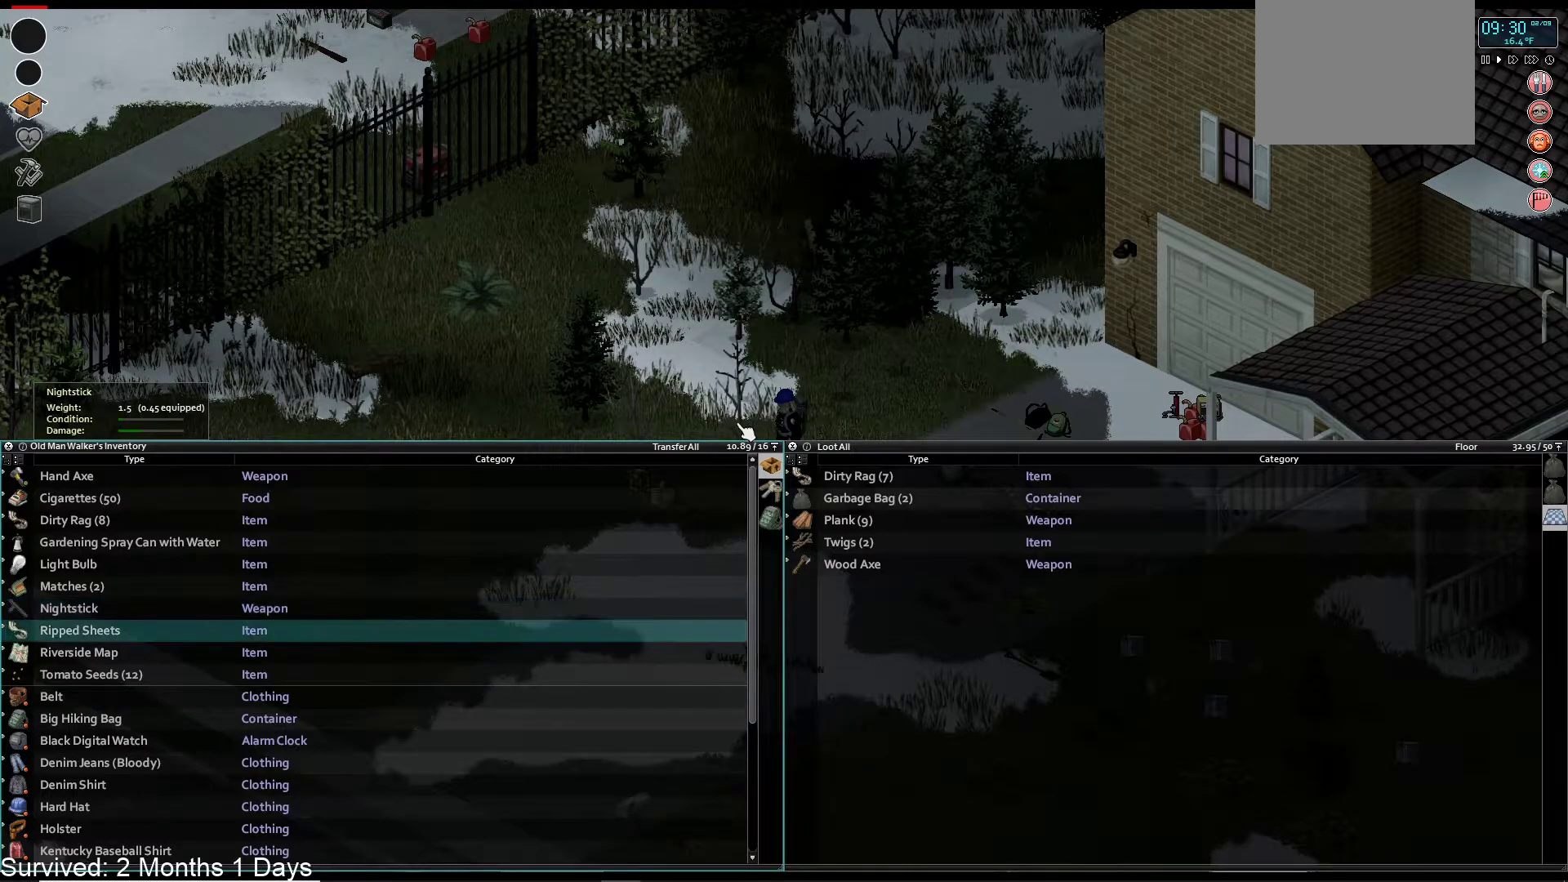
{"buttons": [], "left_stick": "center", "right_stick": "center", "events": [[33, "DPAD_DOWN", "up"]]}
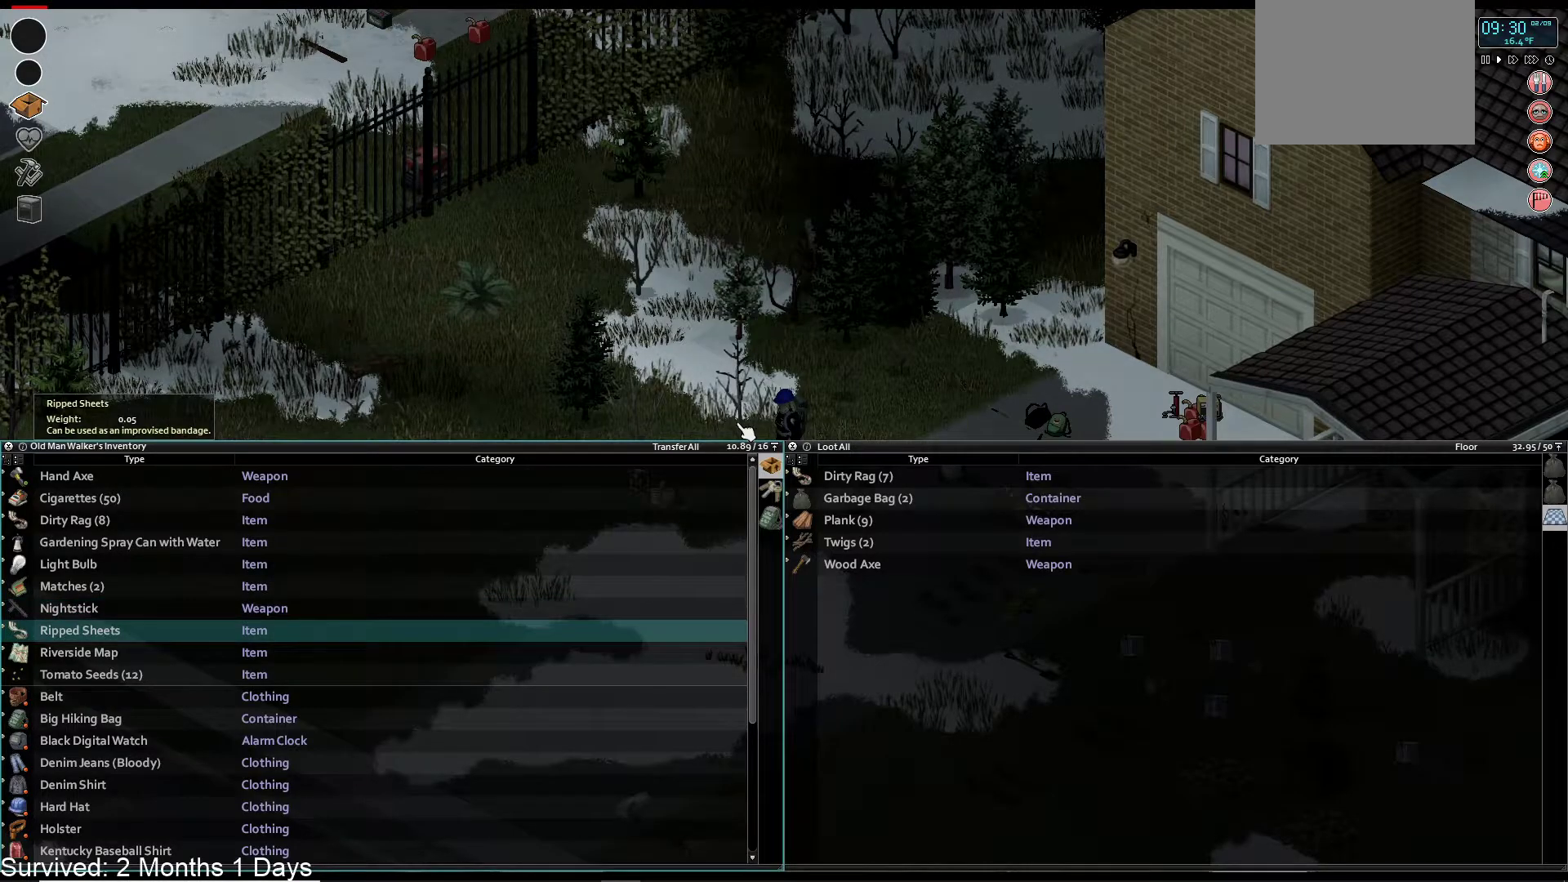
{"buttons": [], "left_stick": "center", "right_stick": "center", "events": [[233, "CROSS", "down"], [400, "CROSS", "up"]]}
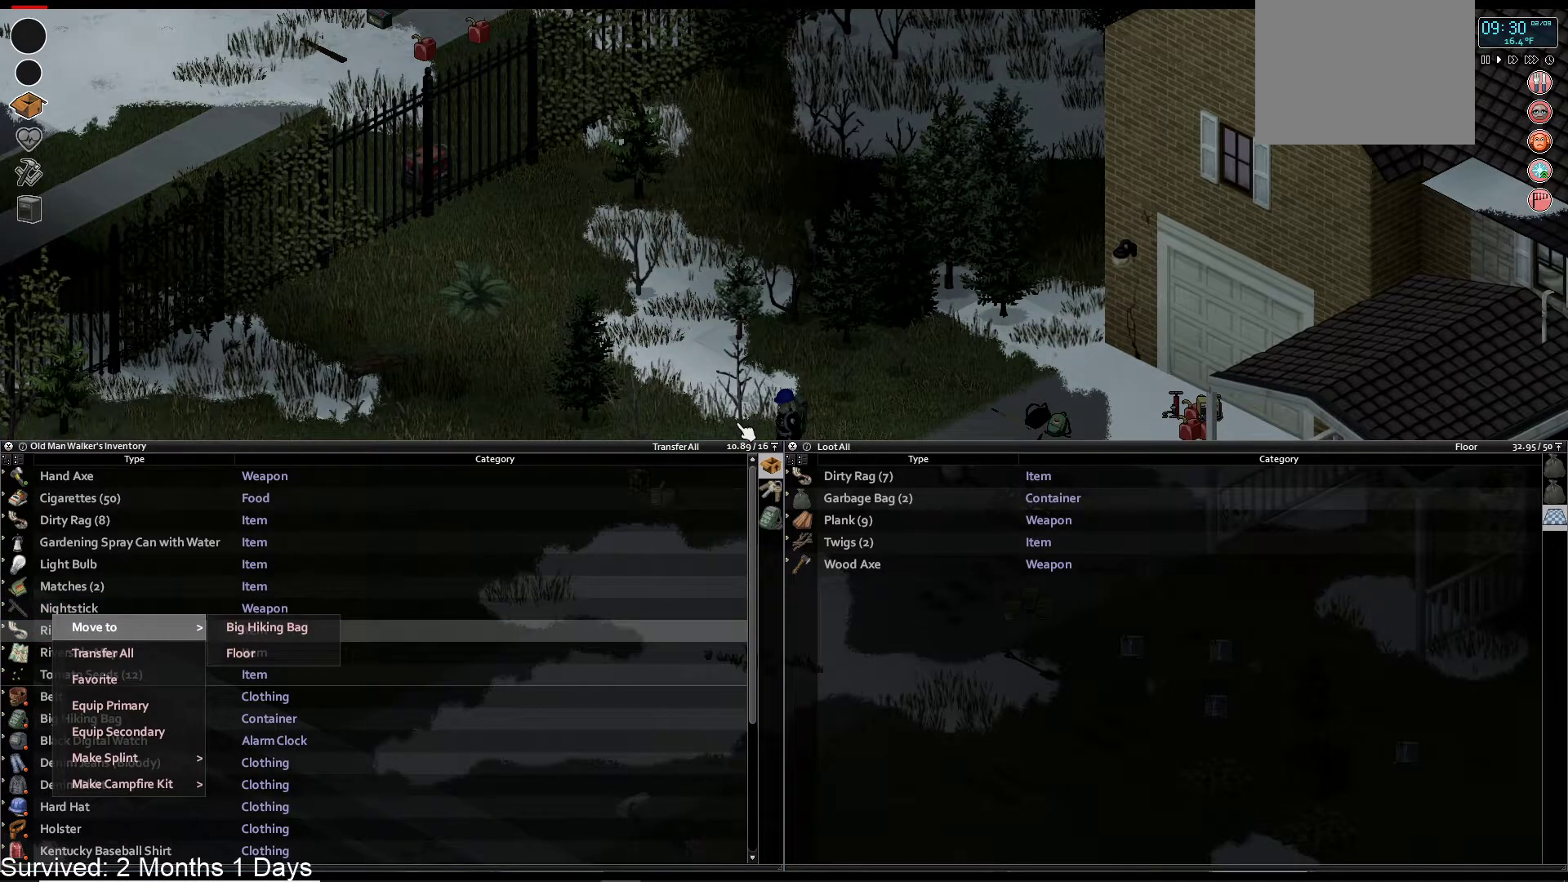
{"buttons": [], "left_stick": "center", "right_stick": "center", "events": [[133, "DPAD_RIGHT", "down"], [250, "DPAD_RIGHT", "up"], [383, "DPAD_DOWN", "down"], [483, "DPAD_DOWN", "up"]]}
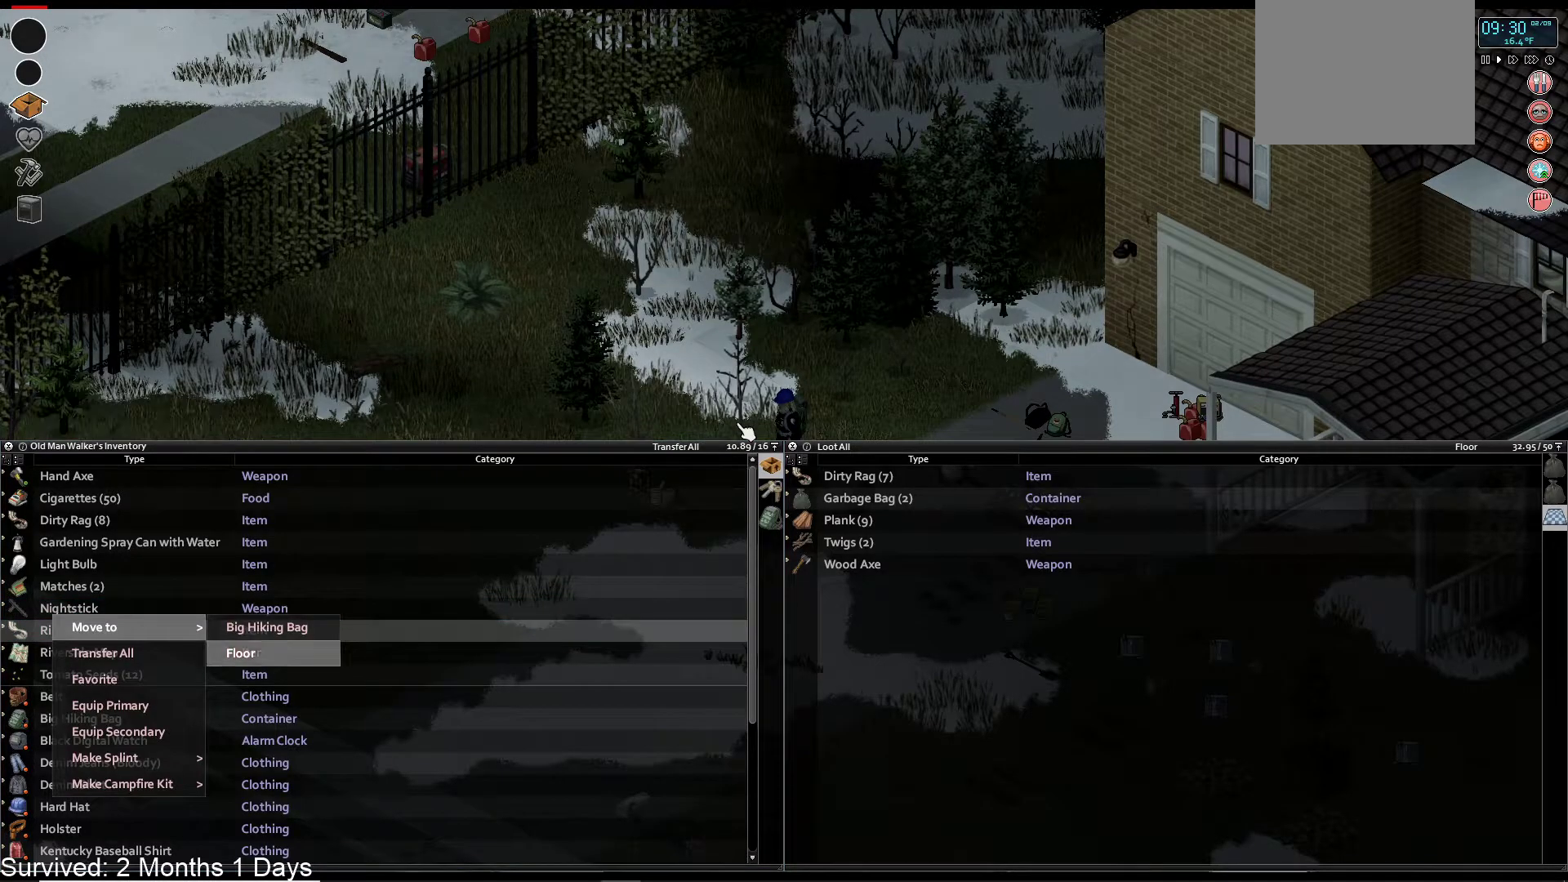
{"buttons": [], "left_stick": "center", "right_stick": "center", "events": [[200, "CROSS", "down"], [317, "CROSS", "up"]]}
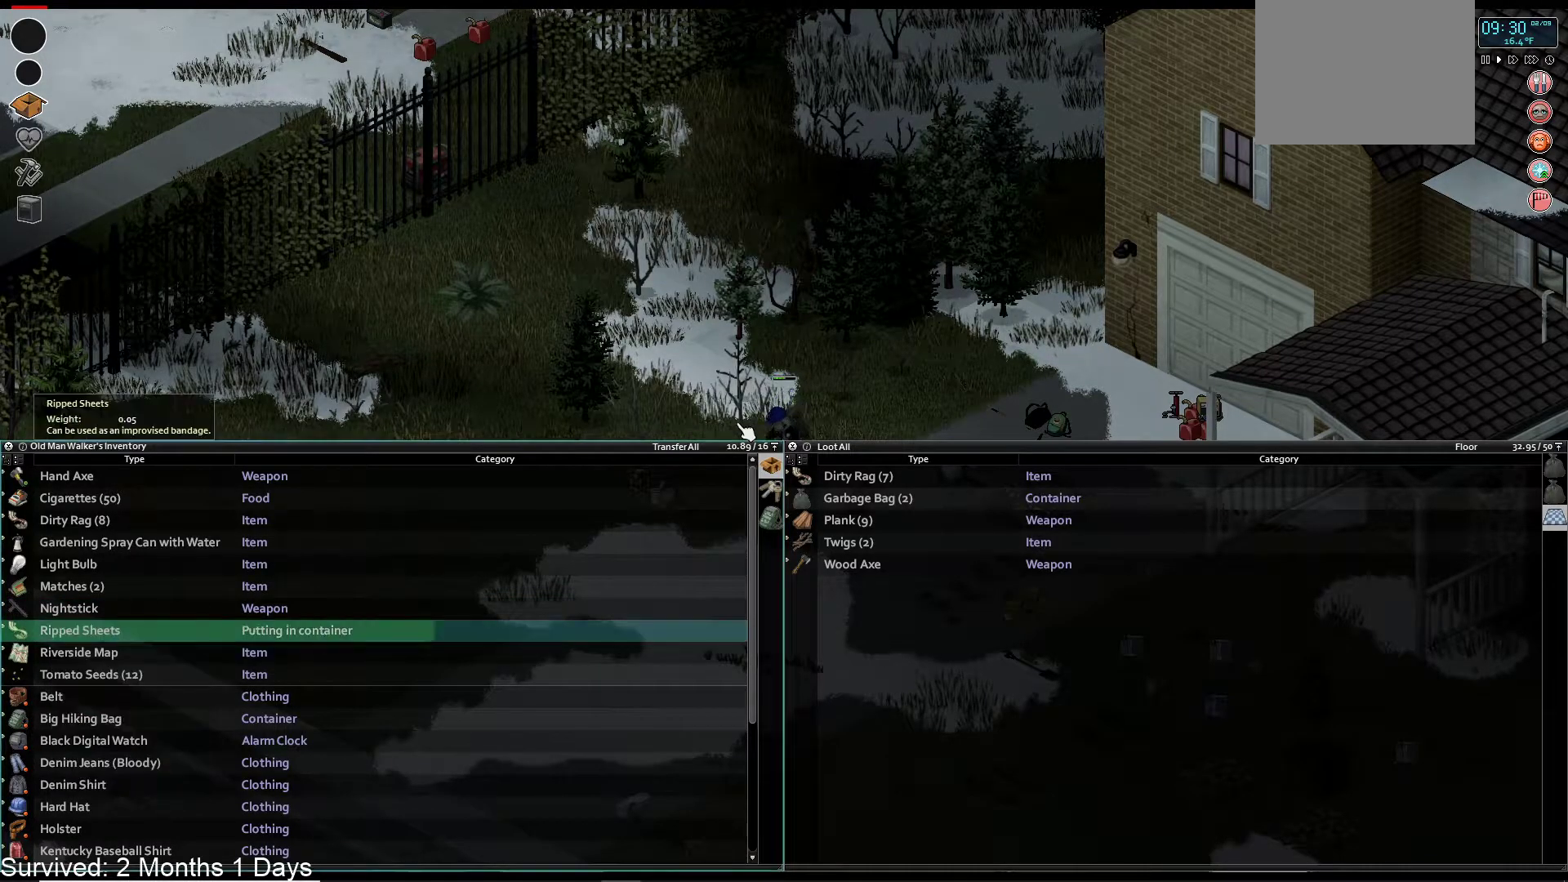
{"buttons": [], "left_stick": "center", "right_stick": "center", "events": [[33, "DPAD_RIGHT", "down"], [150, "DPAD_RIGHT", "up"], [383, "DPAD_DOWN", "down"], [467, "DPAD_DOWN", "up"]]}
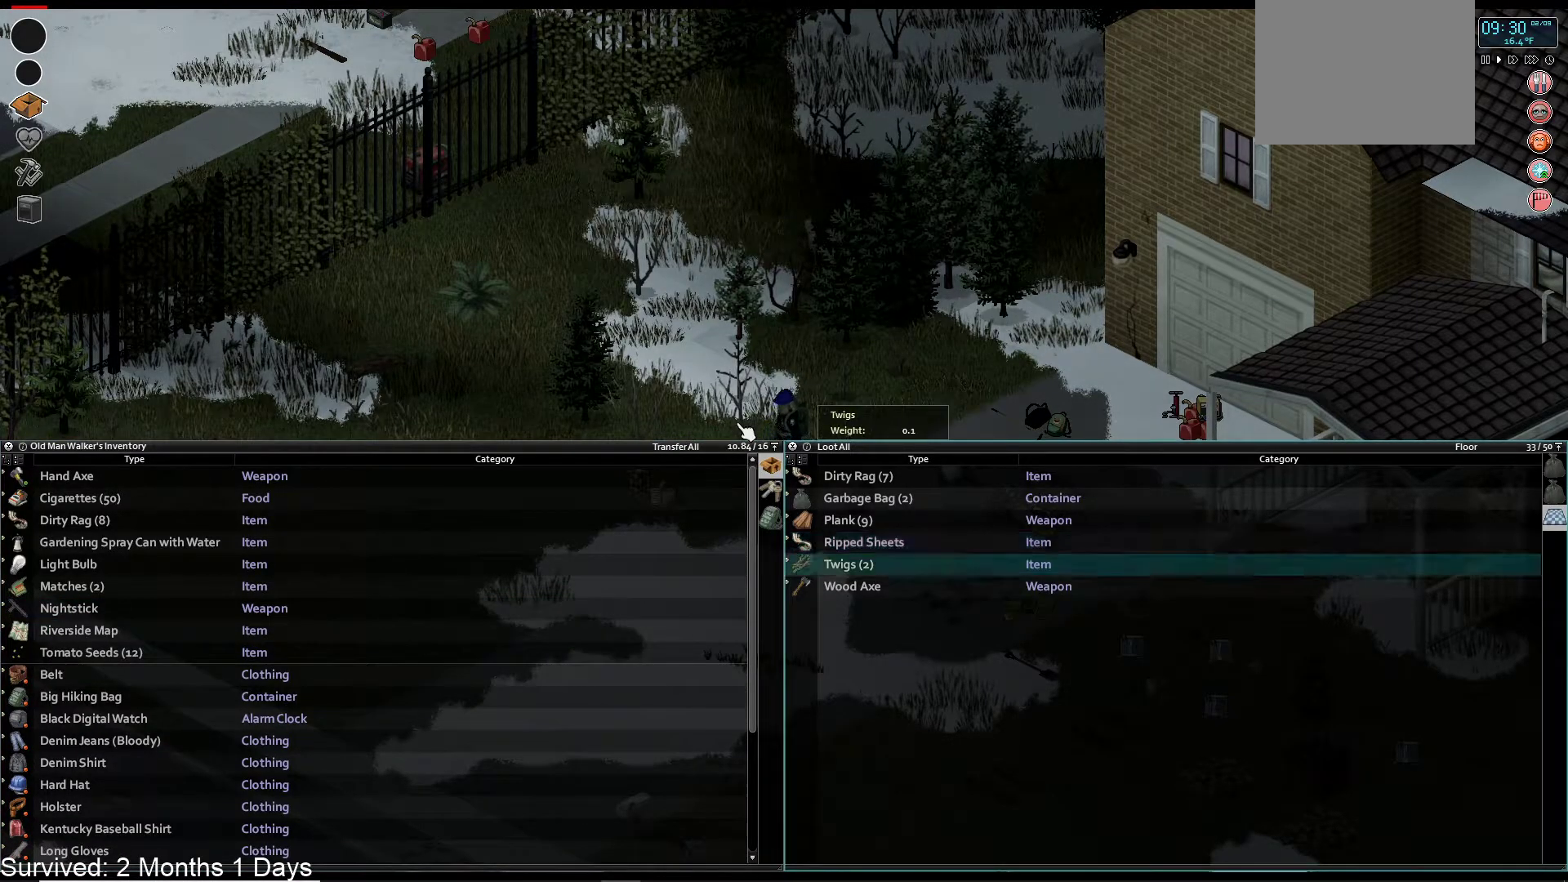
{"buttons": ["CROSS"], "left_stick": "center", "right_stick": "center", "events": [[150, "DPAD_UP", "down"], [233, "DPAD_UP", "up"], [317, "DPAD_UP", "down"], [400, "DPAD_UP", "up"], [467, "CROSS", "down"]]}
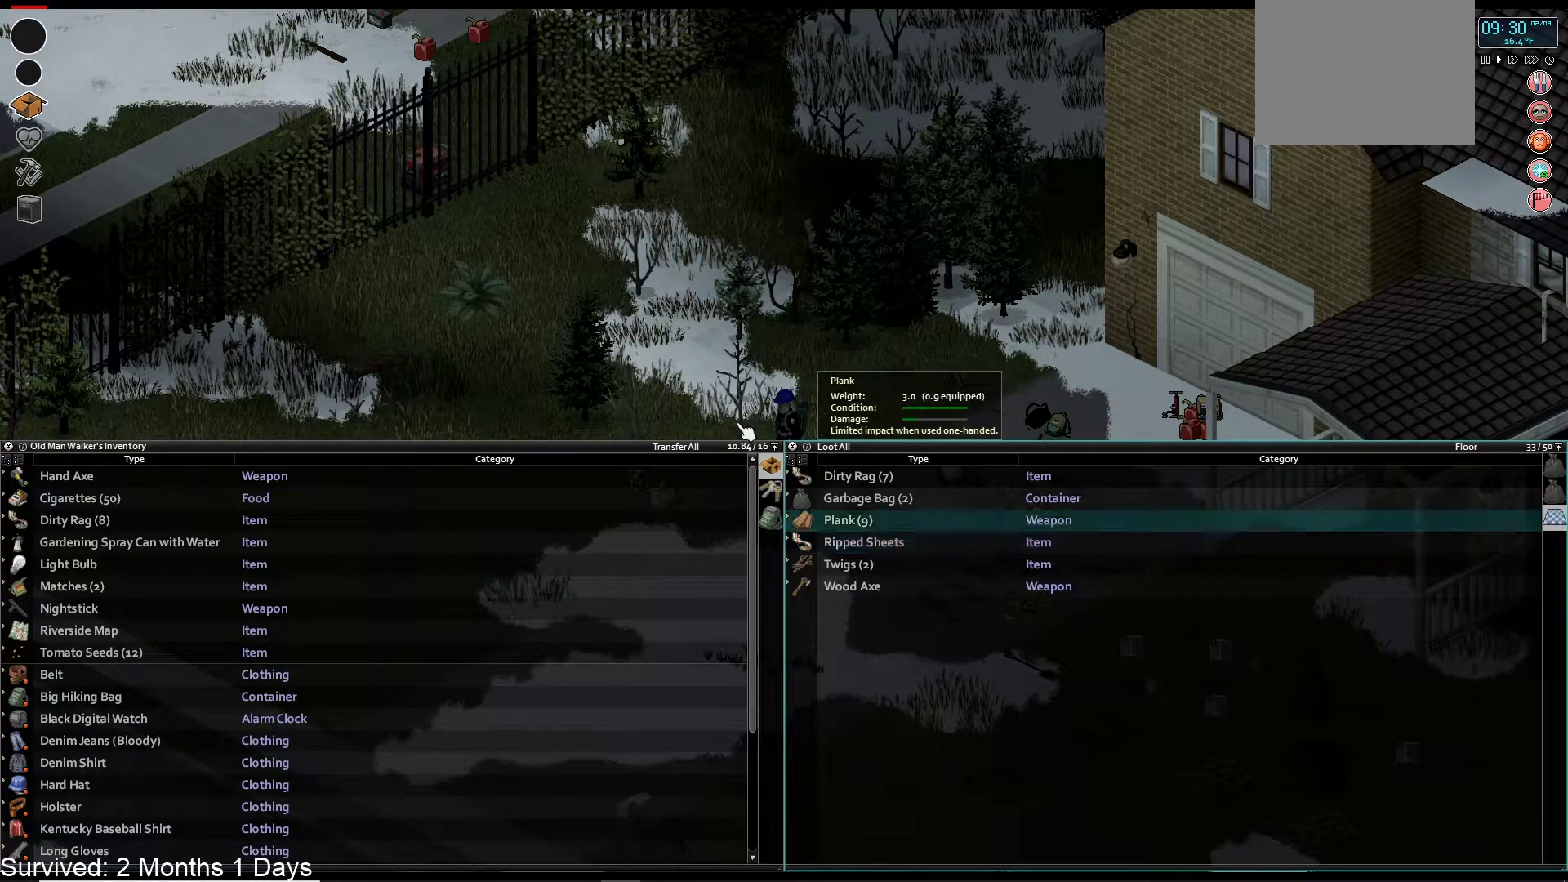
{"buttons": ["DPAD_DOWN"], "left_stick": "center", "right_stick": "center", "events": [[83, "CROSS", "up"], [500, "DPAD_DOWN", "down"]]}
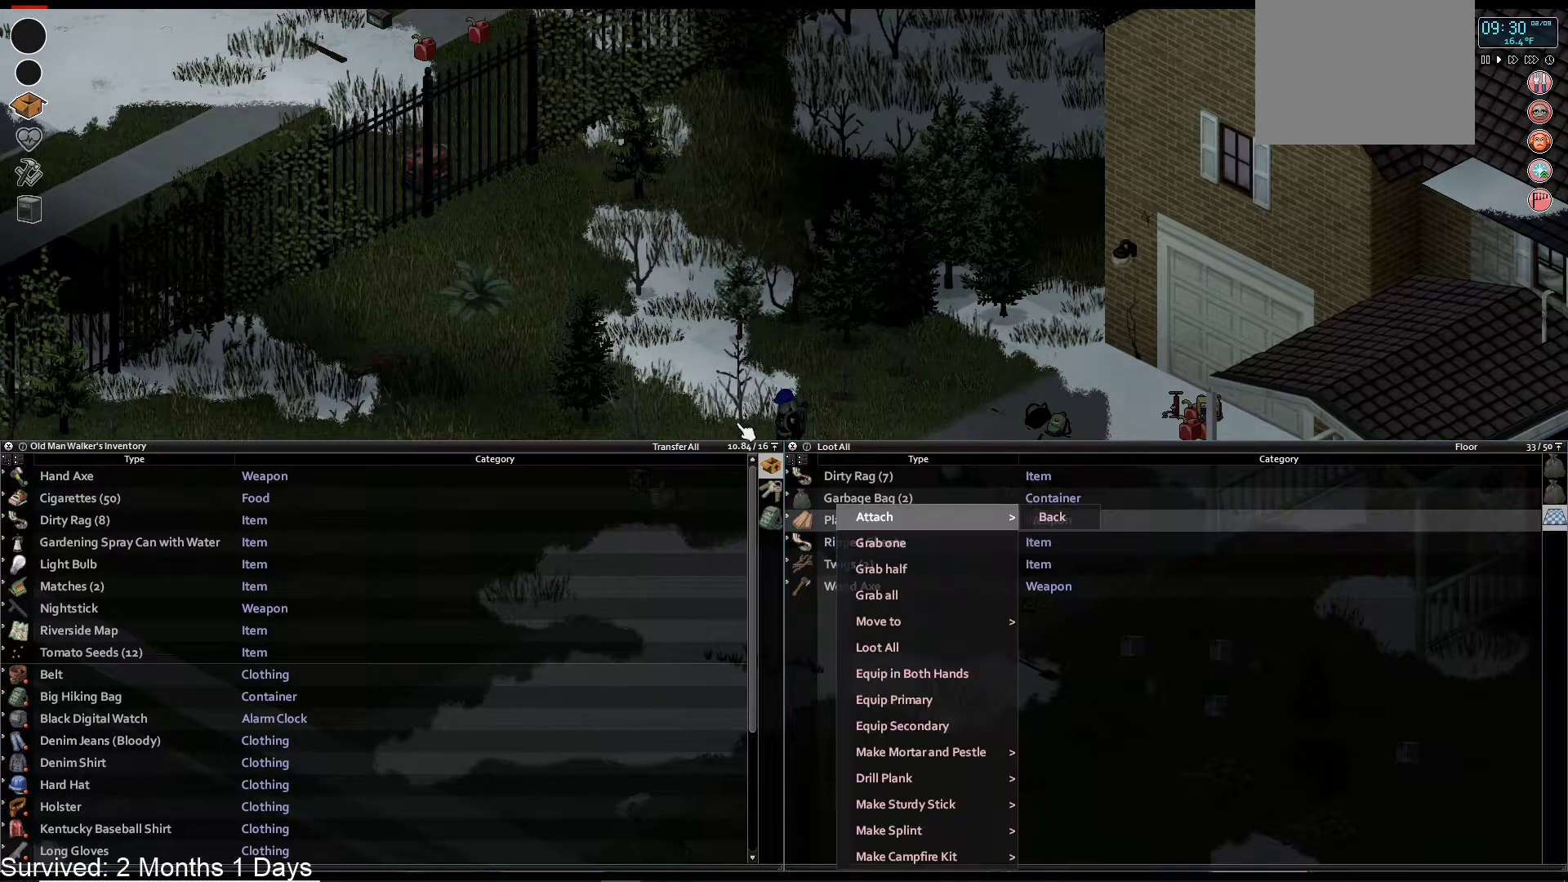
{"buttons": ["DPAD_DOWN"], "left_stick": "center", "right_stick": "center", "events": [[100, "DPAD_DOWN", "up"], [183, "DPAD_DOWN", "down"], [283, "DPAD_DOWN", "up"], [500, "DPAD_DOWN", "down"]]}
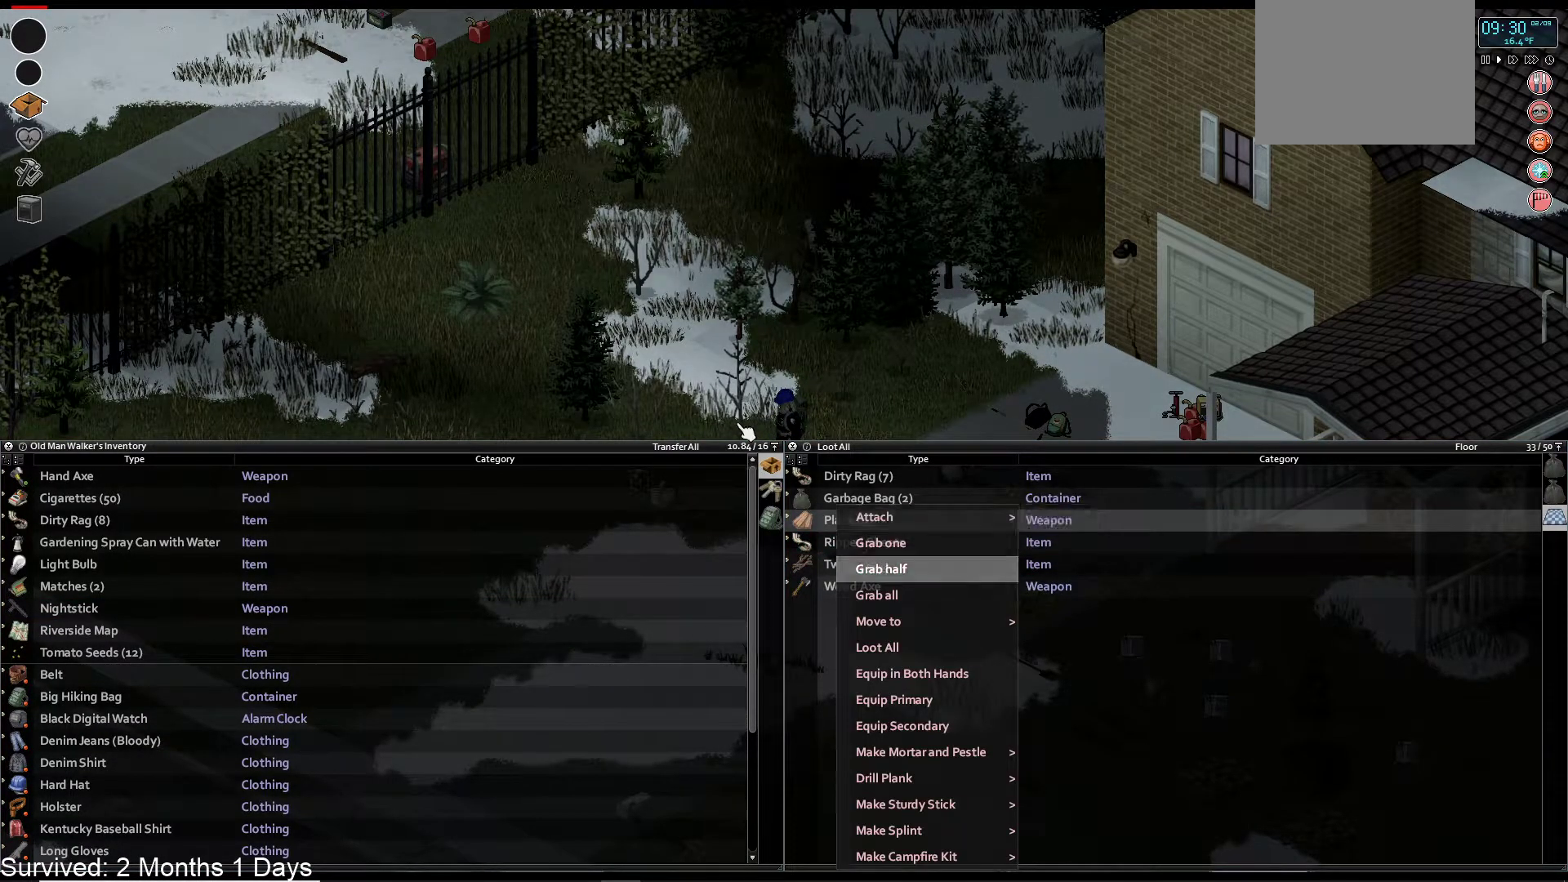
{"buttons": [], "left_stick": "center", "right_stick": "center", "events": [[100, "DPAD_DOWN", "up"], [167, "CROSS", "down"], [300, "CROSS", "up"]]}